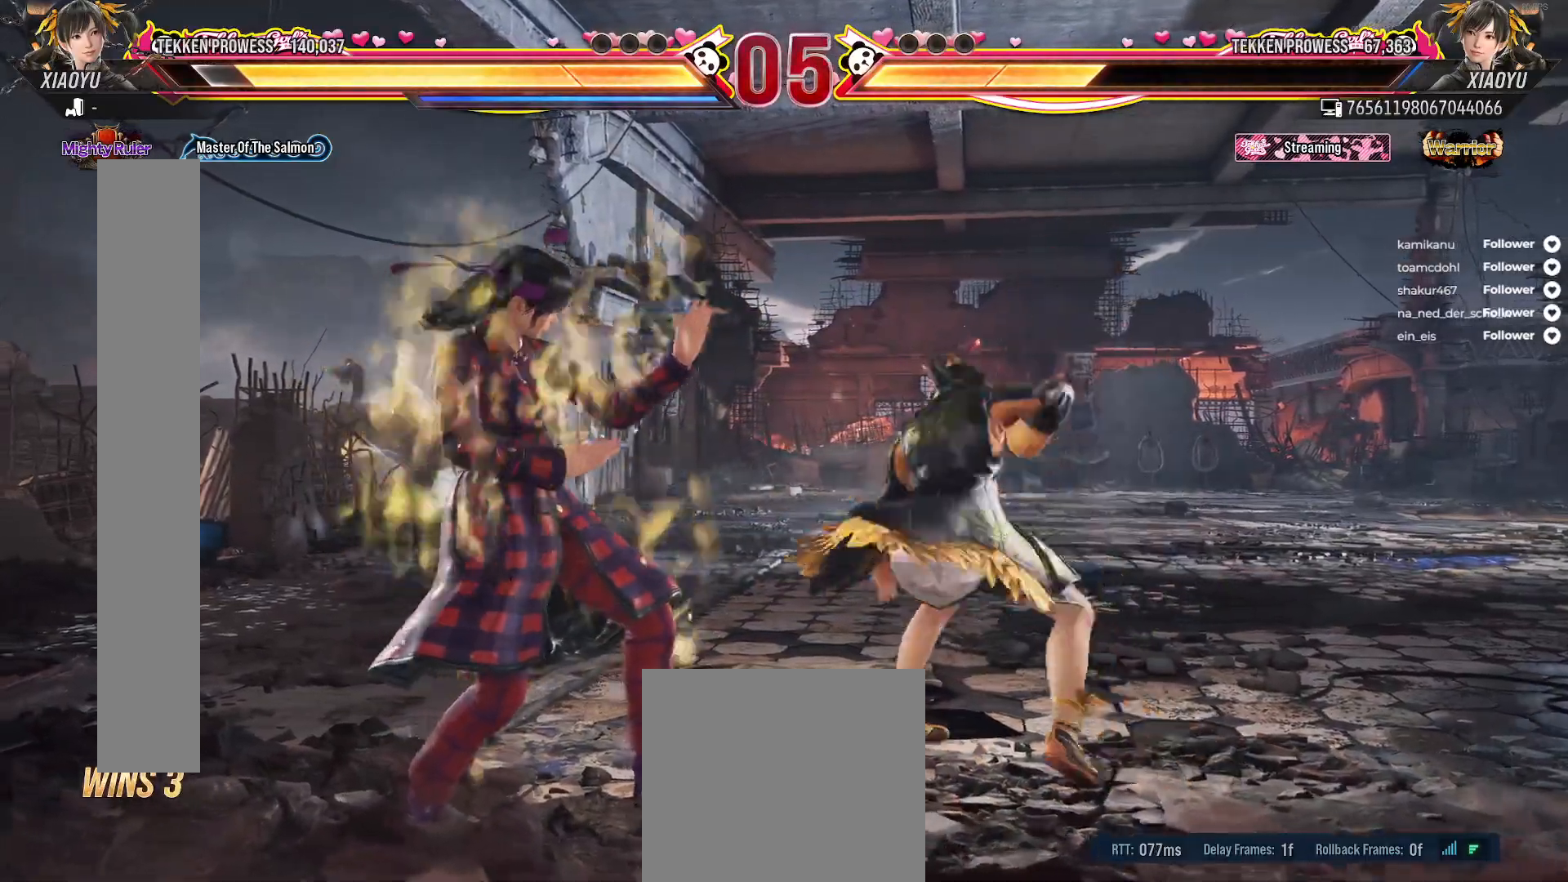
Gameplay with a controller (Xbox layout); each line is a JSON object with the inputs held at the frame after it (dt_ms = milliseconds from this image to that frame). "events" lists button and stick changes between this image and that frame as [ms after this image, input, new state], when the widget could be followed in between. Not read: L3 left_stick.
{"dt_ms": 500, "buttons": ["R1"], "right_stick": "center", "events": [[100, "DPAD_RIGHT", "up"], [417, "R1", "down"]]}
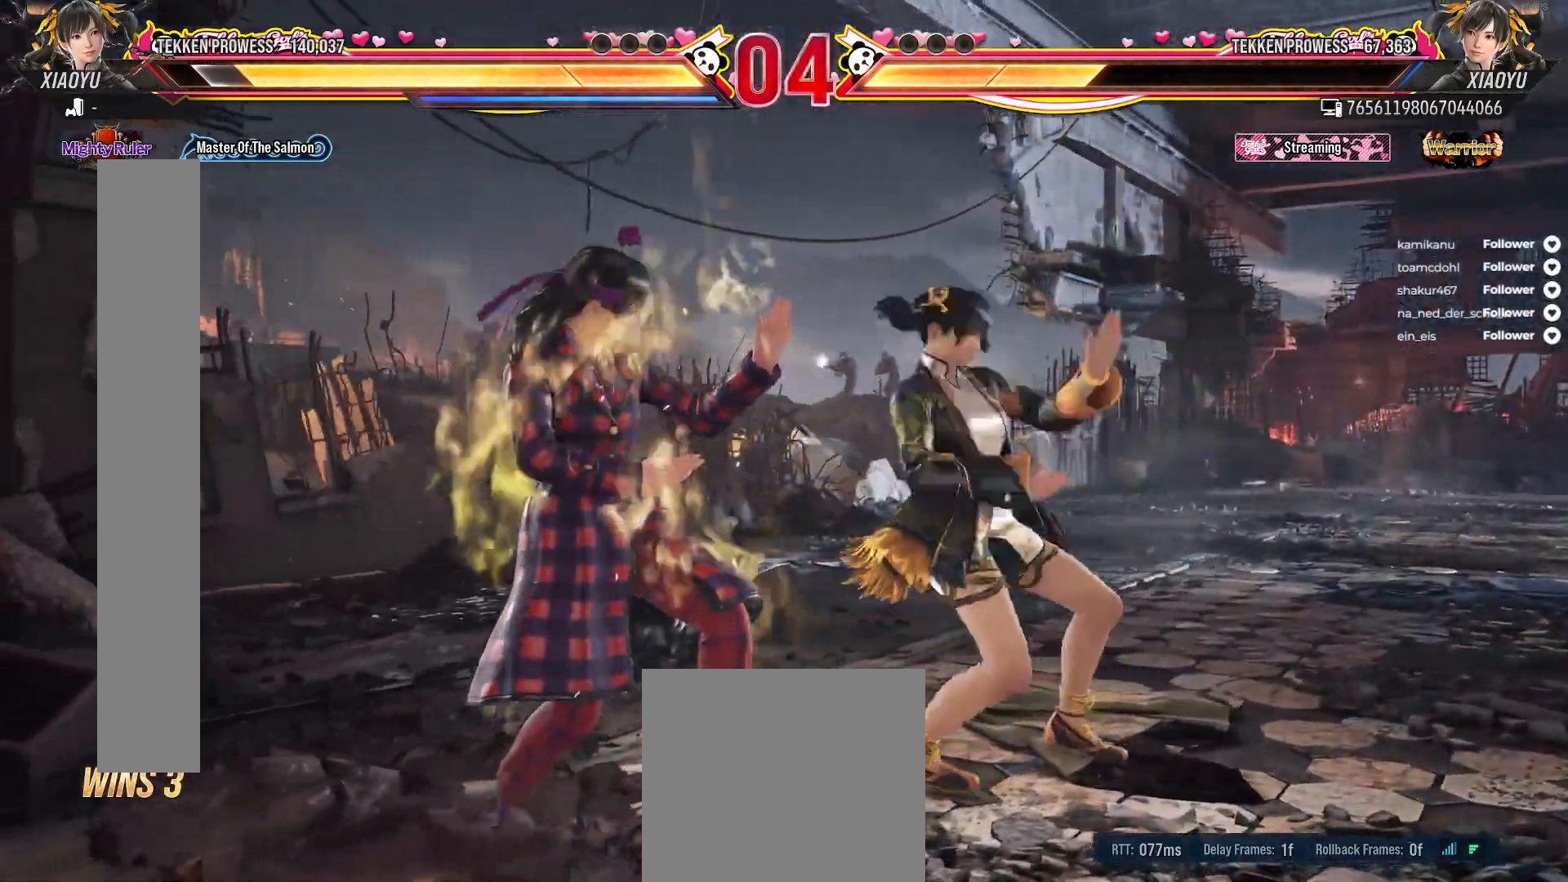
{"dt_ms": 500, "buttons": ["R1"], "right_stick": "center", "events": []}
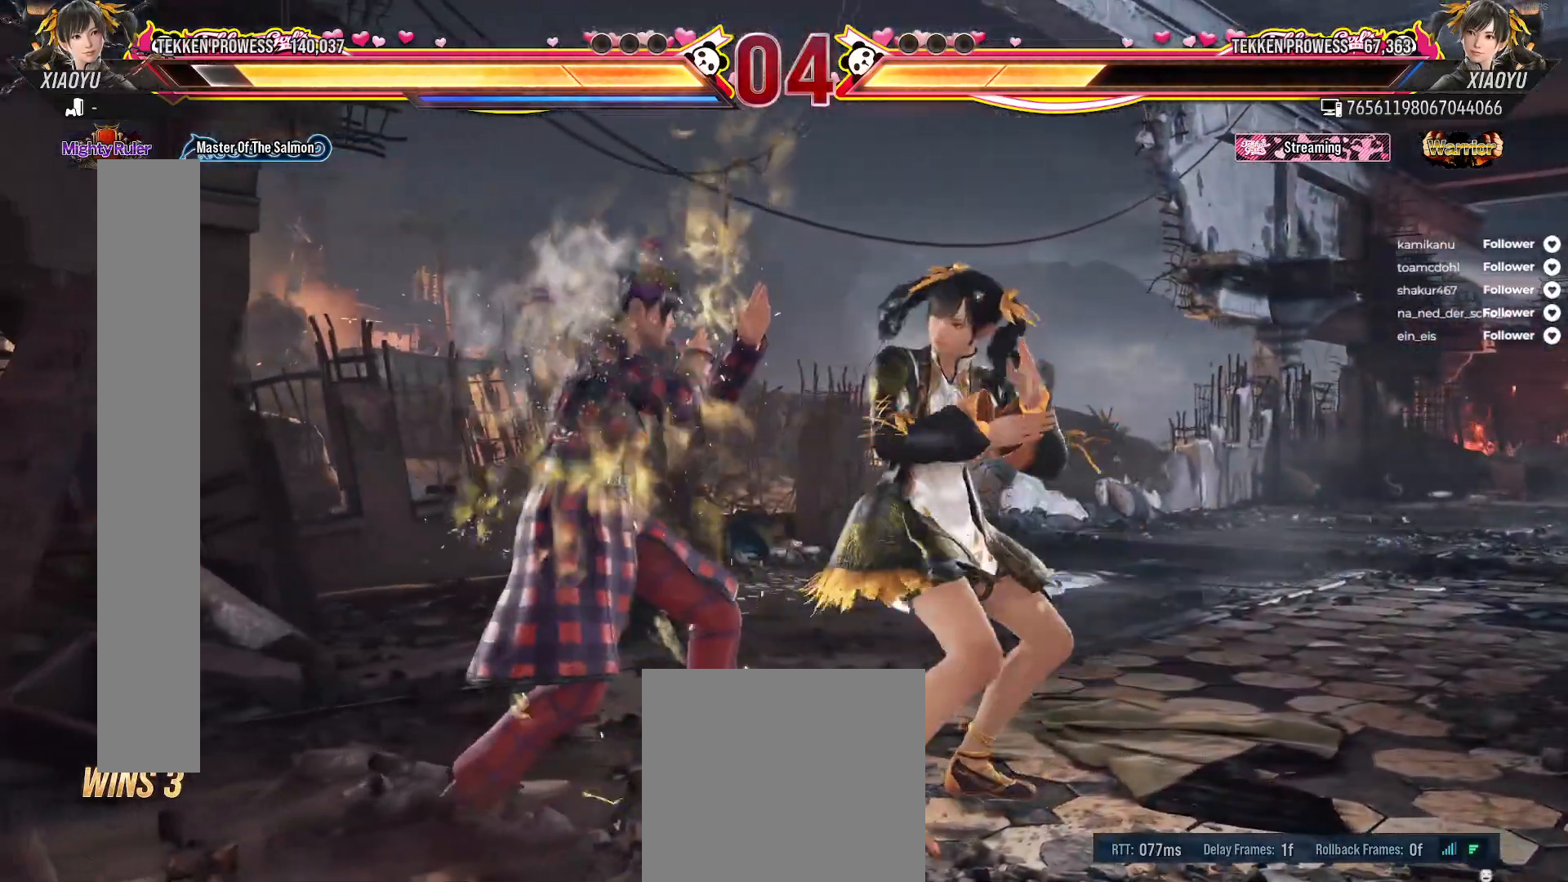
{"dt_ms": 500, "buttons": [], "right_stick": "center", "events": [[33, "R1", "up"]]}
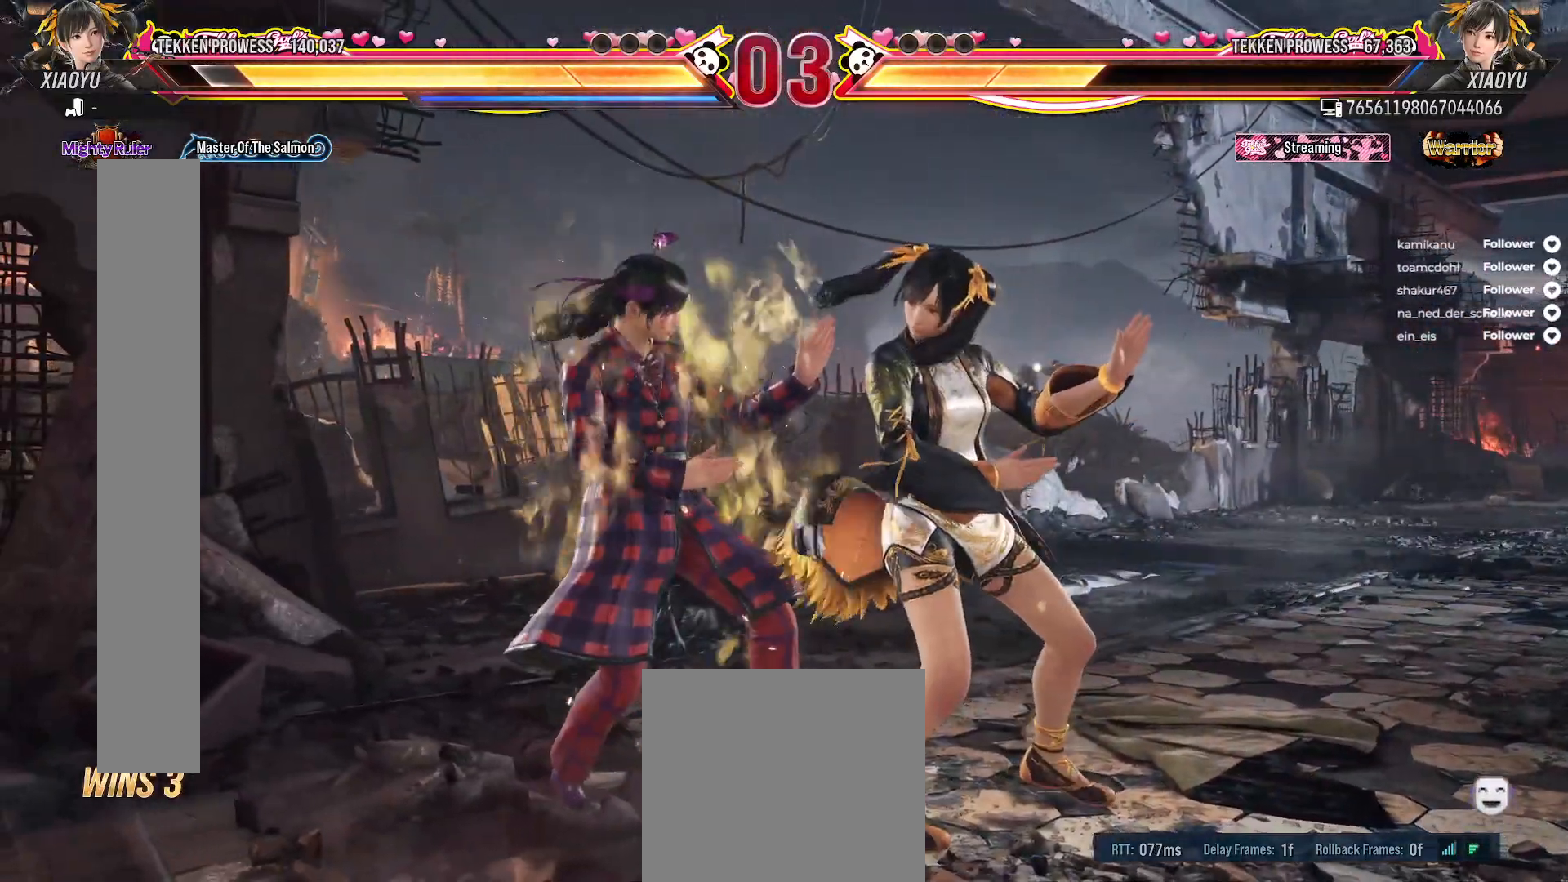
{"dt_ms": 500, "buttons": [], "right_stick": "center", "events": []}
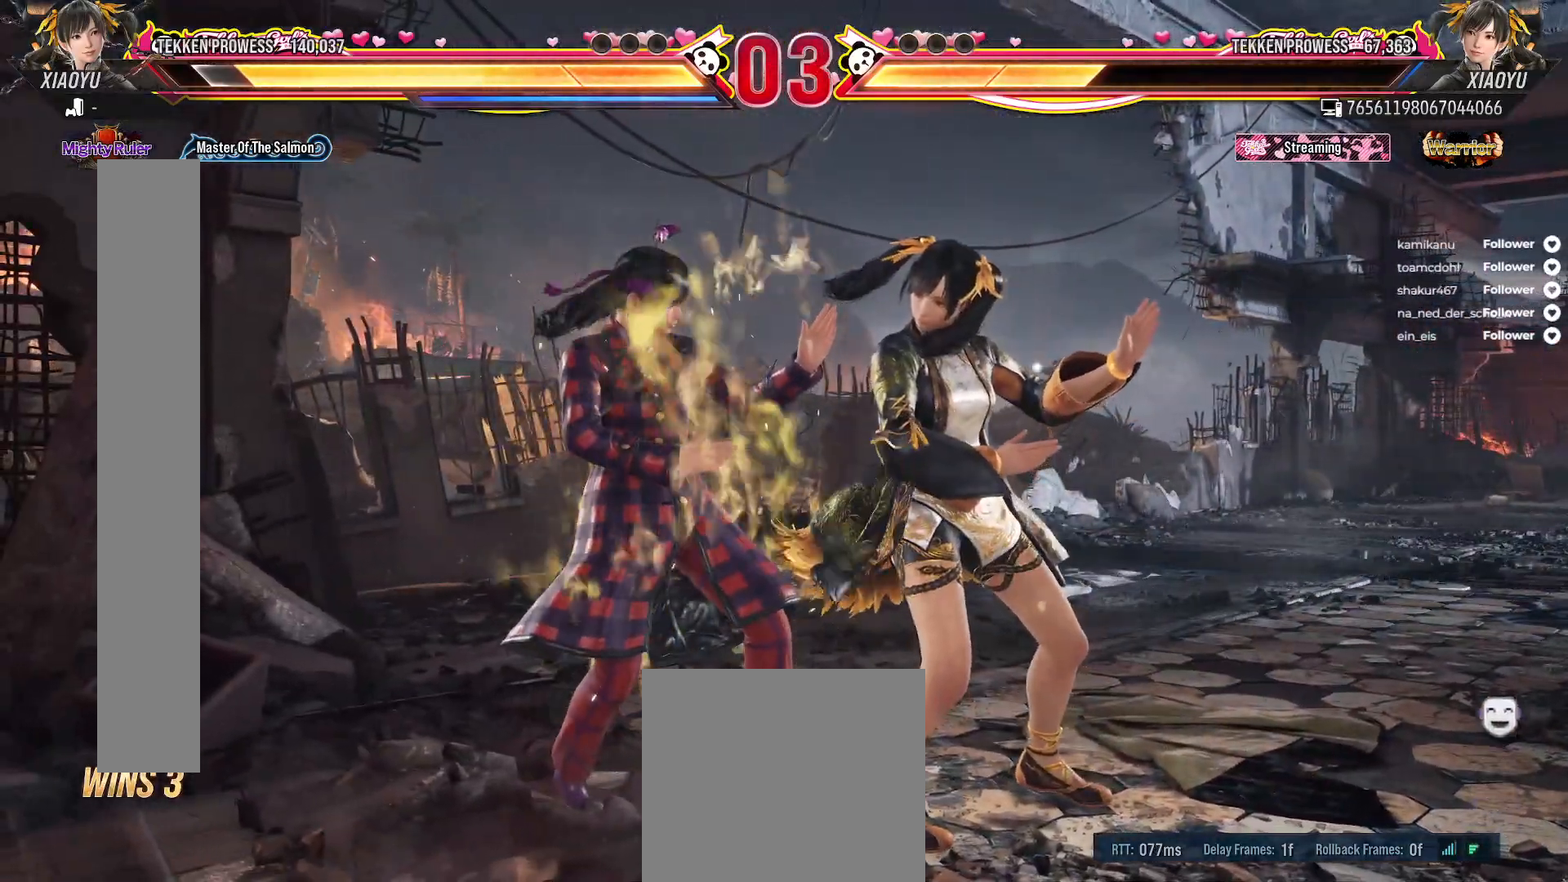
{"dt_ms": 500, "buttons": ["DPAD_RIGHT"], "right_stick": "center", "events": [[367, "DPAD_RIGHT", "down"]]}
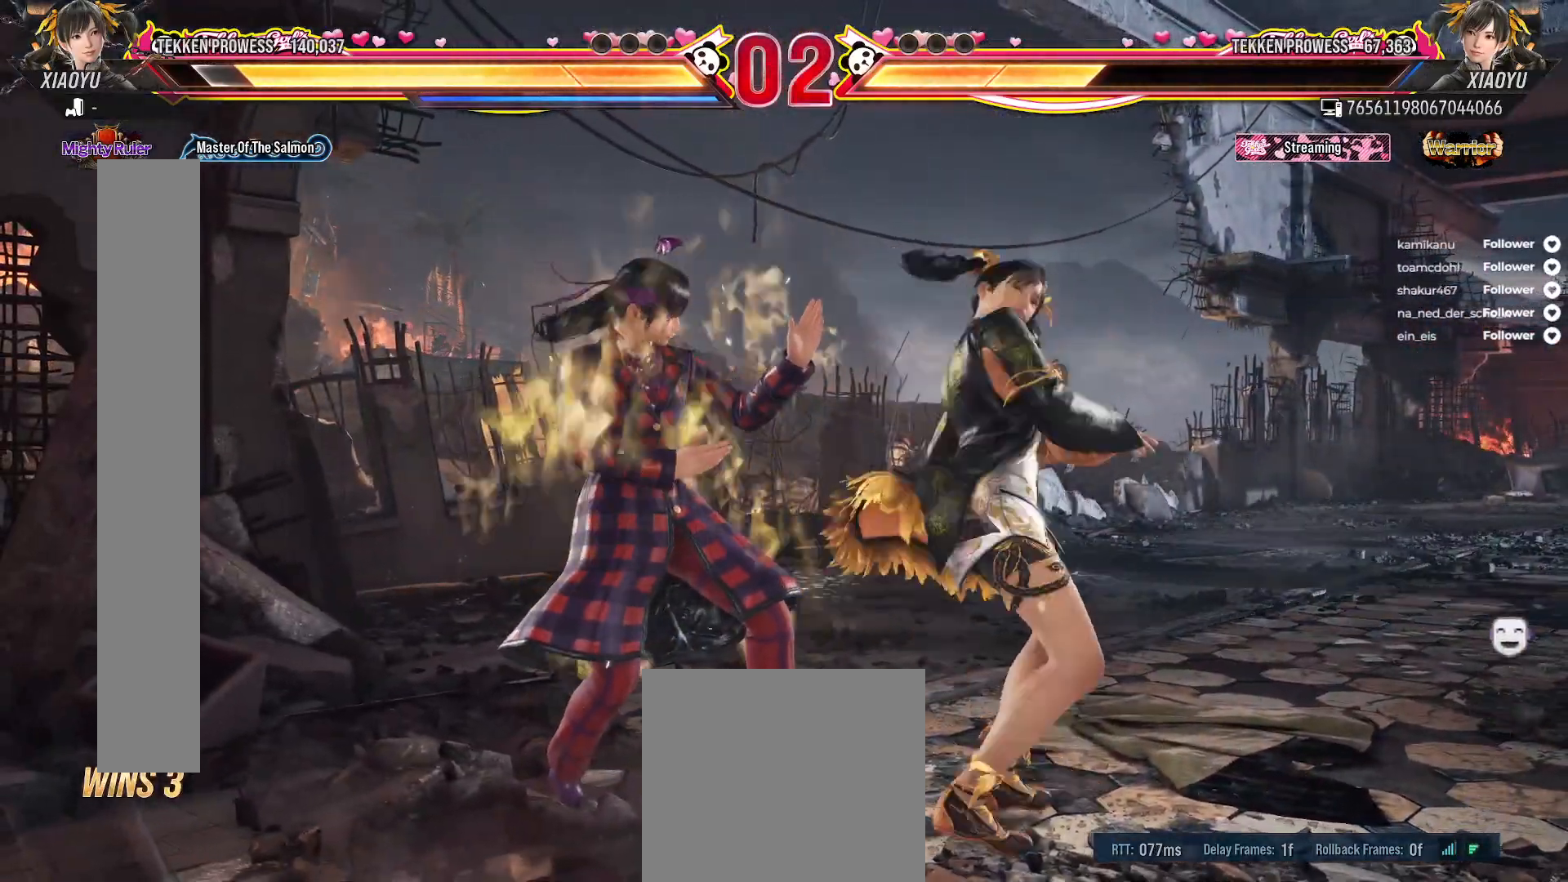
{"dt_ms": 500, "buttons": ["DPAD_RIGHT"], "right_stick": "center", "events": []}
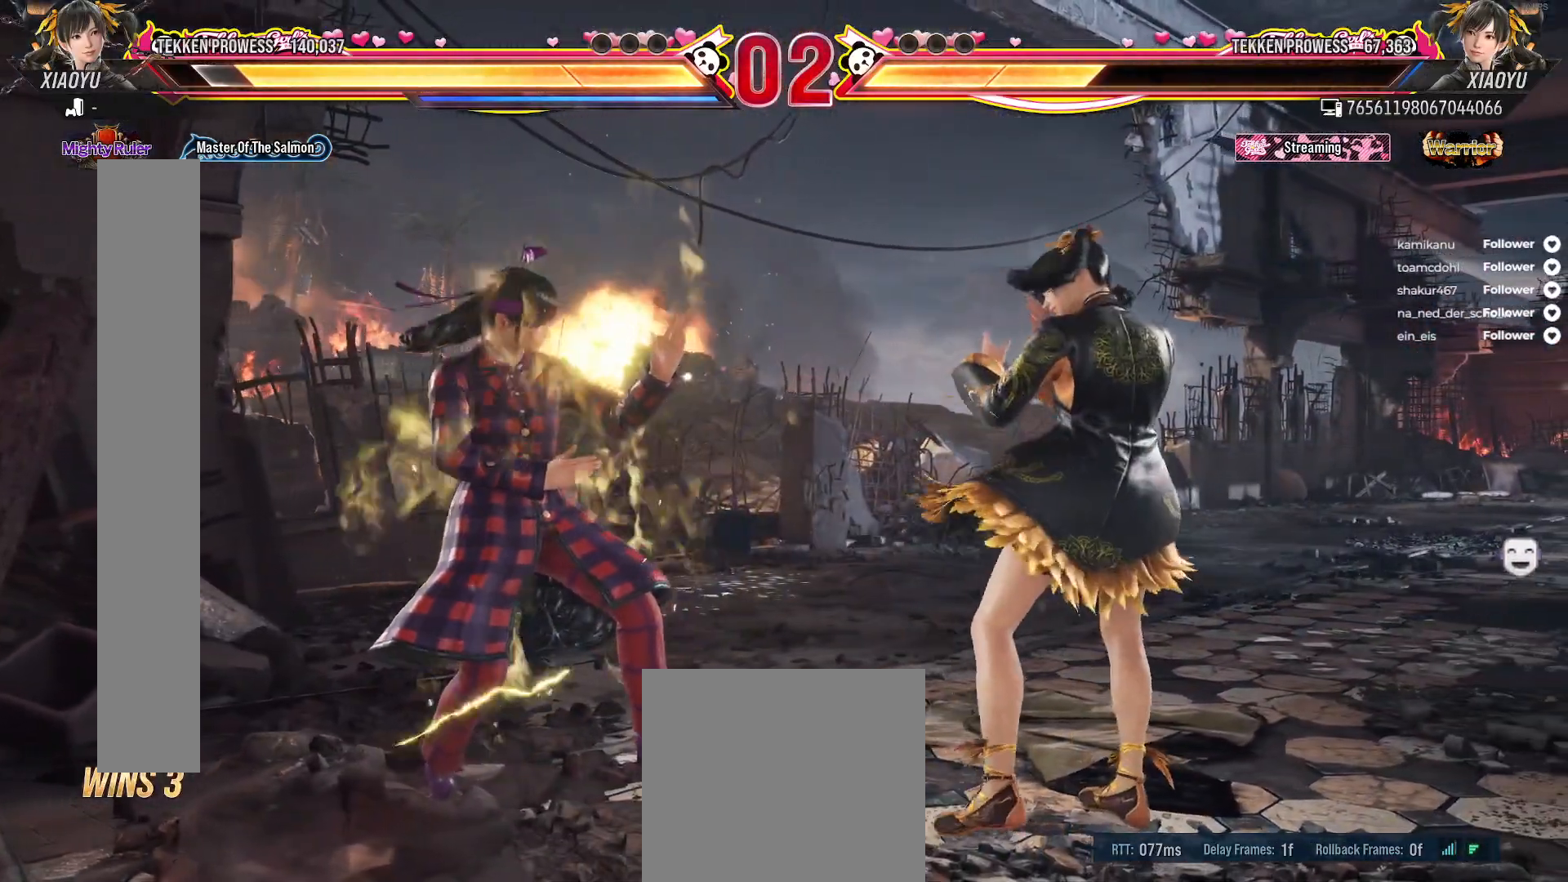
{"dt_ms": 500, "buttons": [], "right_stick": "center", "events": [[167, "DPAD_RIGHT", "up"]]}
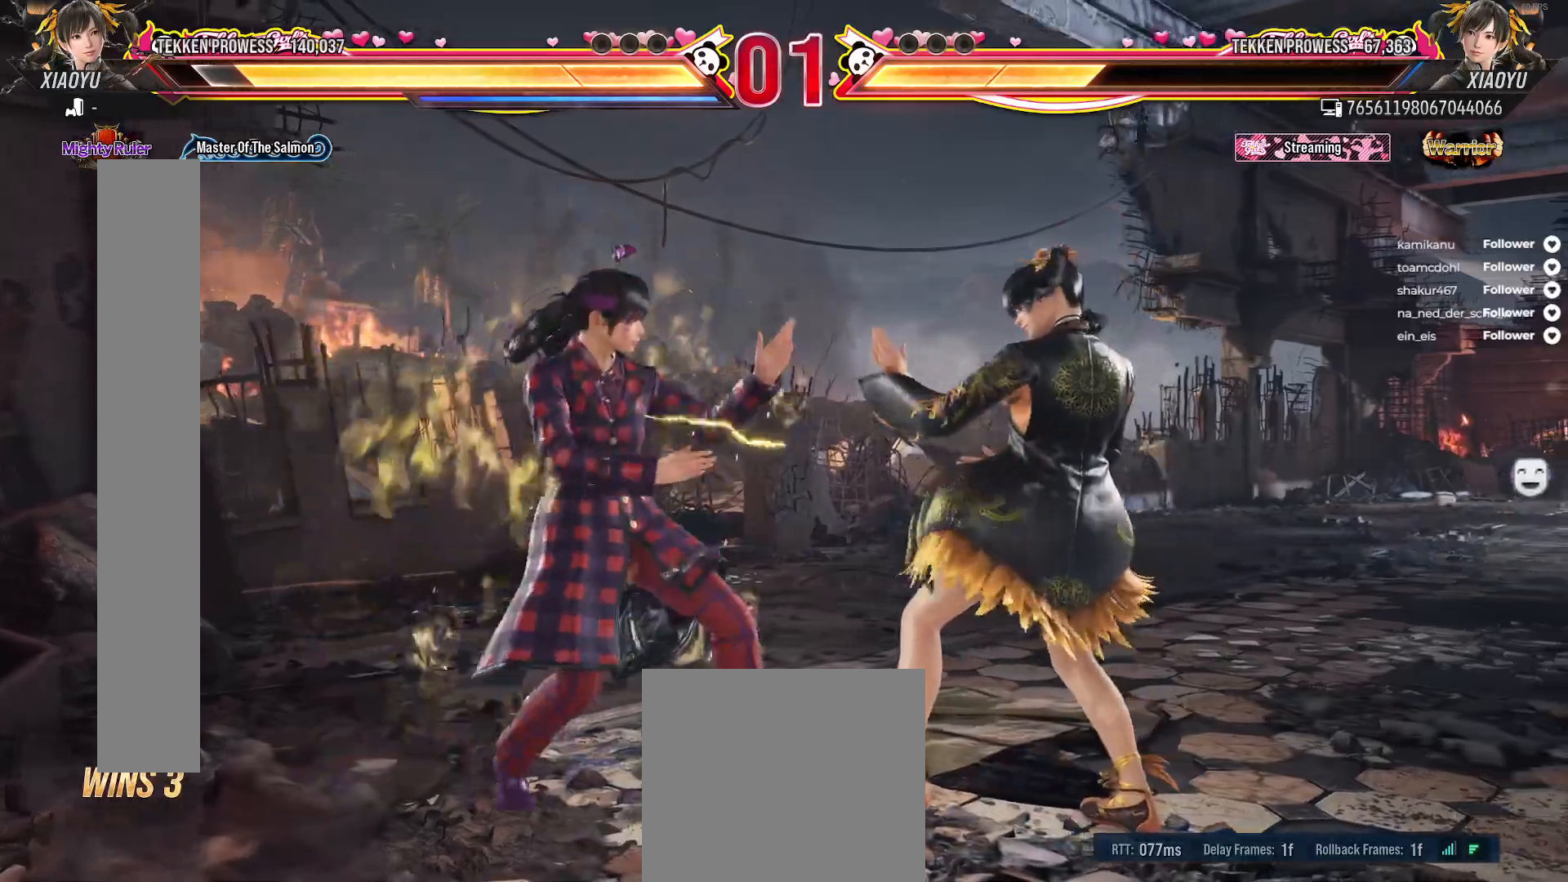
{"dt_ms": 500, "buttons": [], "right_stick": "center", "events": []}
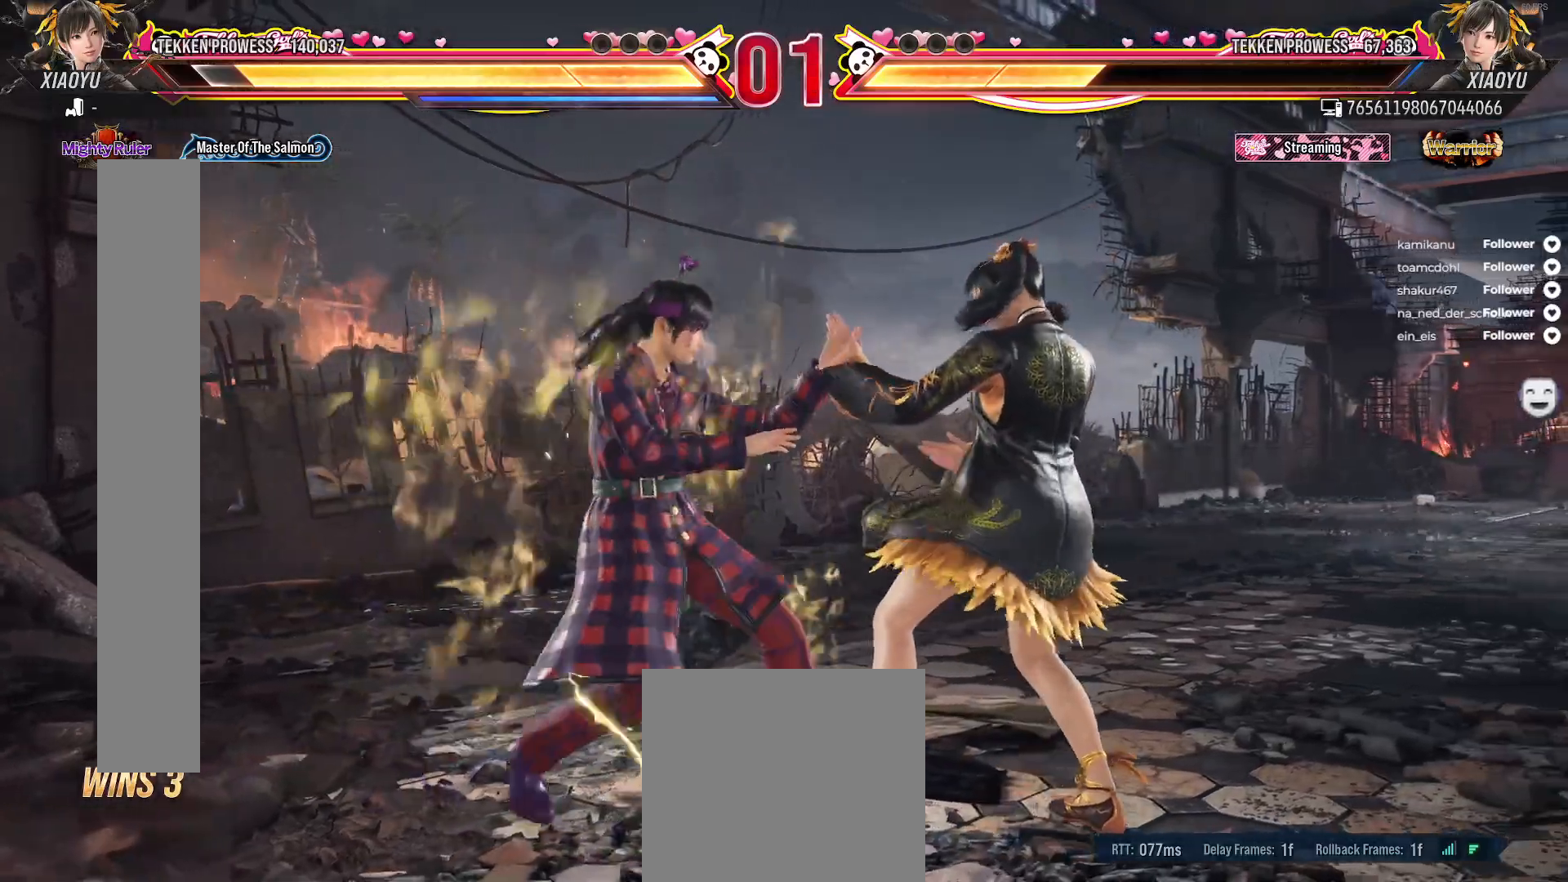
{"dt_ms": 500, "buttons": ["A", "B", "X", "Y"], "right_stick": "center", "events": [[300, "A", "down"], [317, "B", "down"], [317, "X", "down"], [333, "Y", "down"]]}
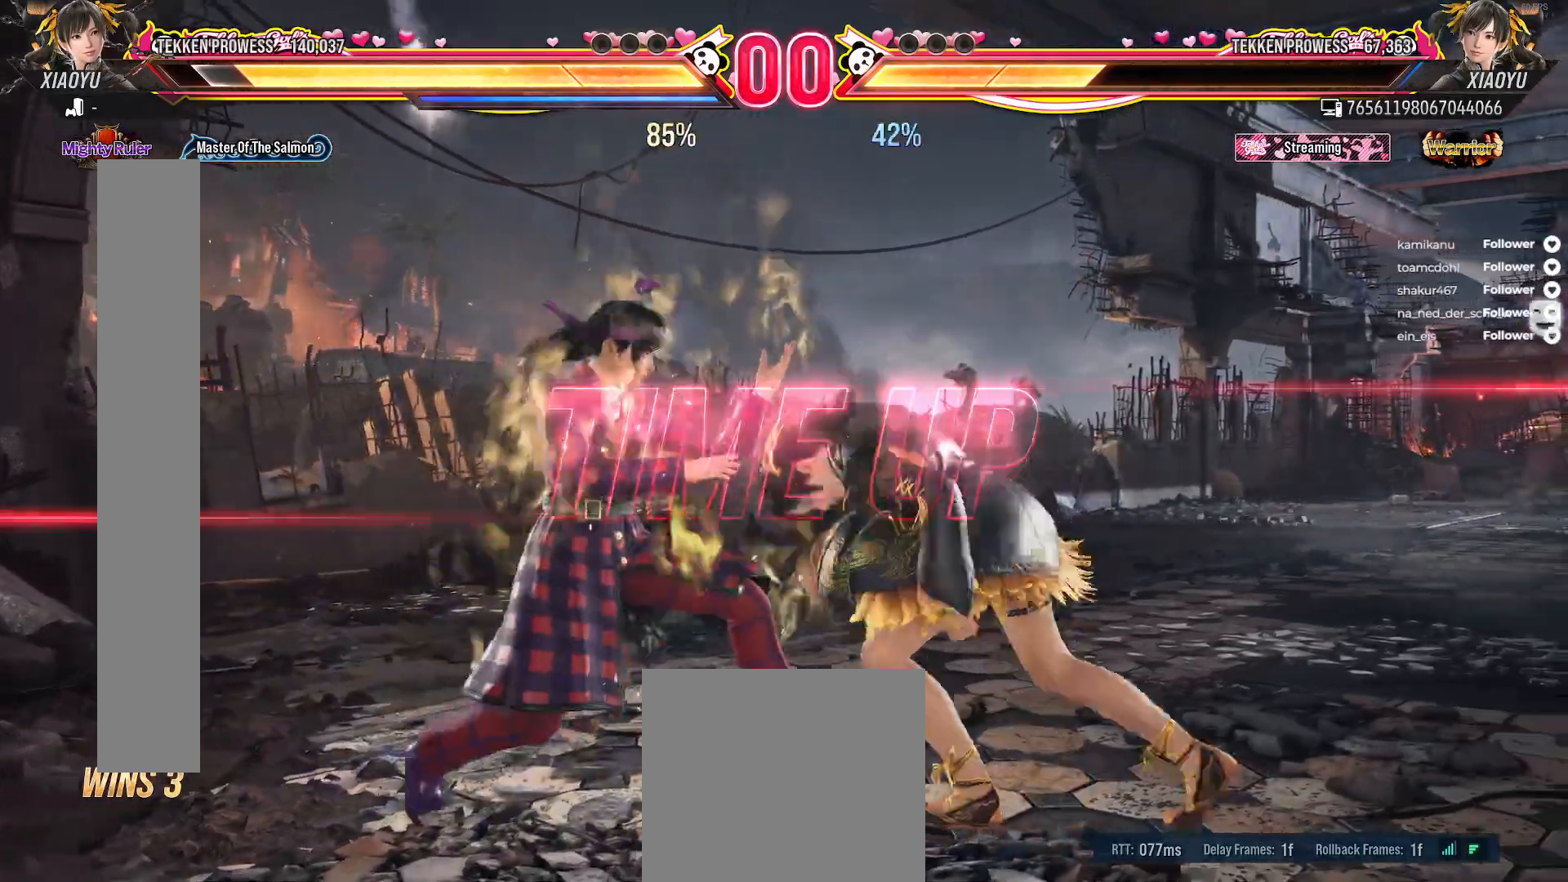
{"dt_ms": 1000, "buttons": ["L2", "R2"], "right_stick": "center"}
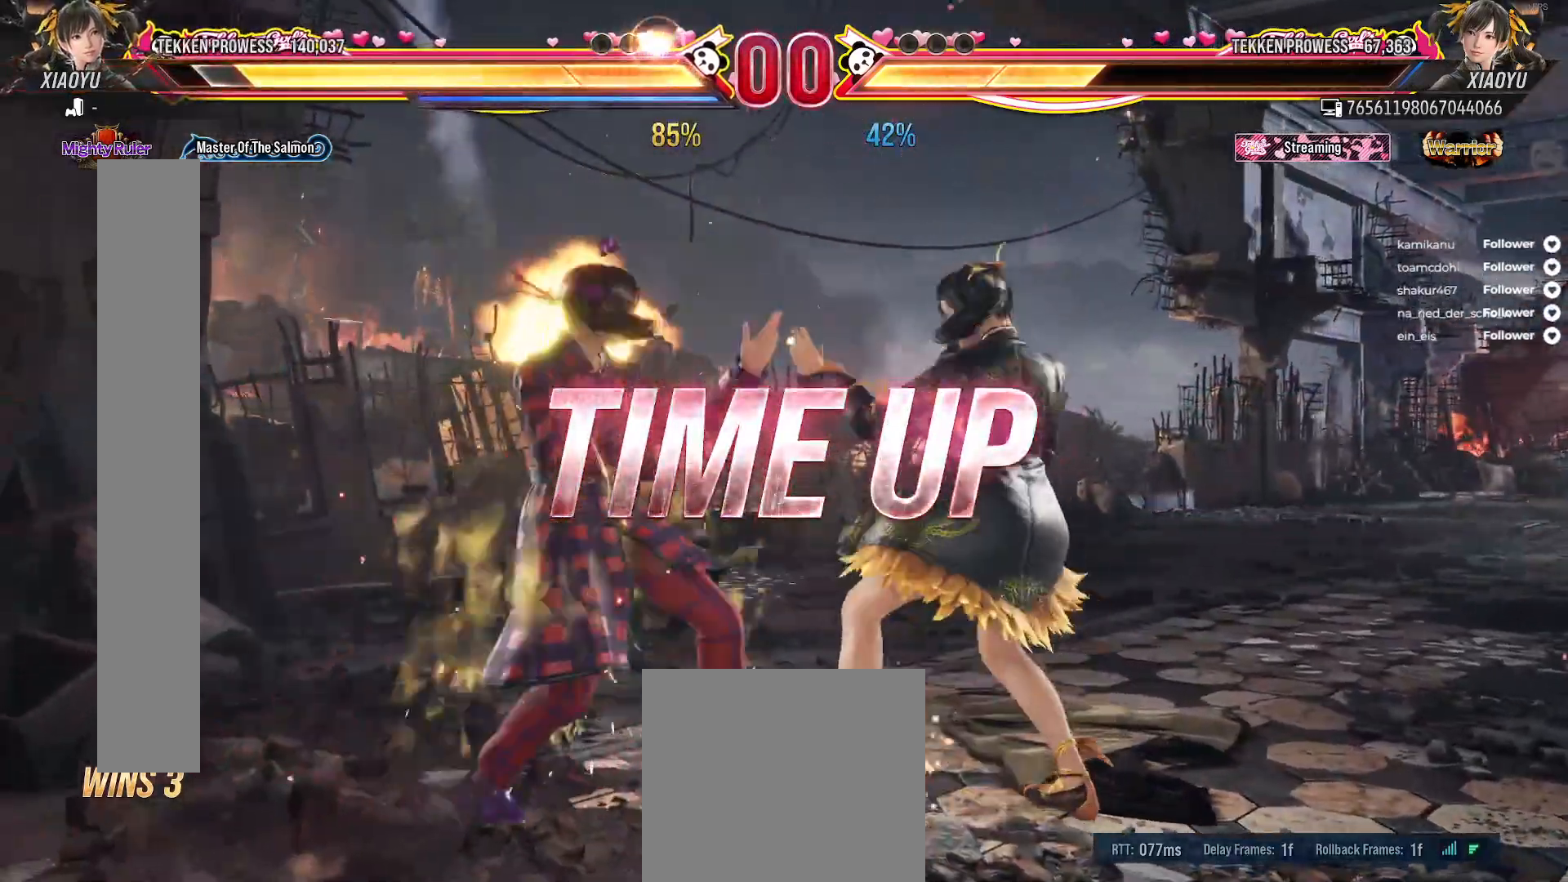
{"dt_ms": 500, "buttons": [], "right_stick": "center", "events": [[333, "L2", "up"], [333, "R2", "up"]]}
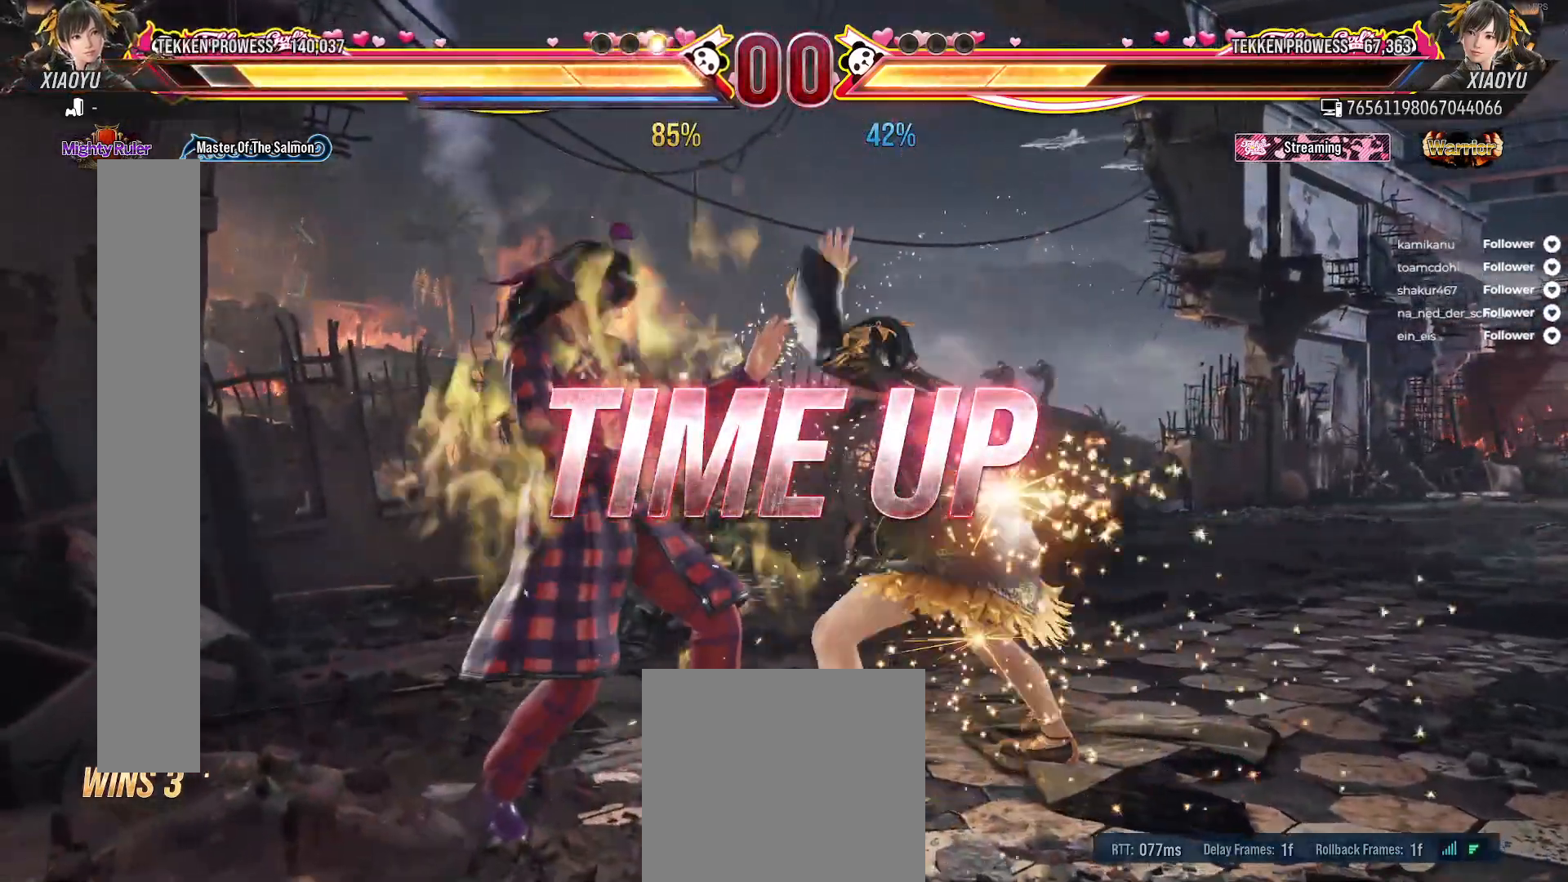
{"dt_ms": 500, "buttons": [], "right_stick": "center", "events": []}
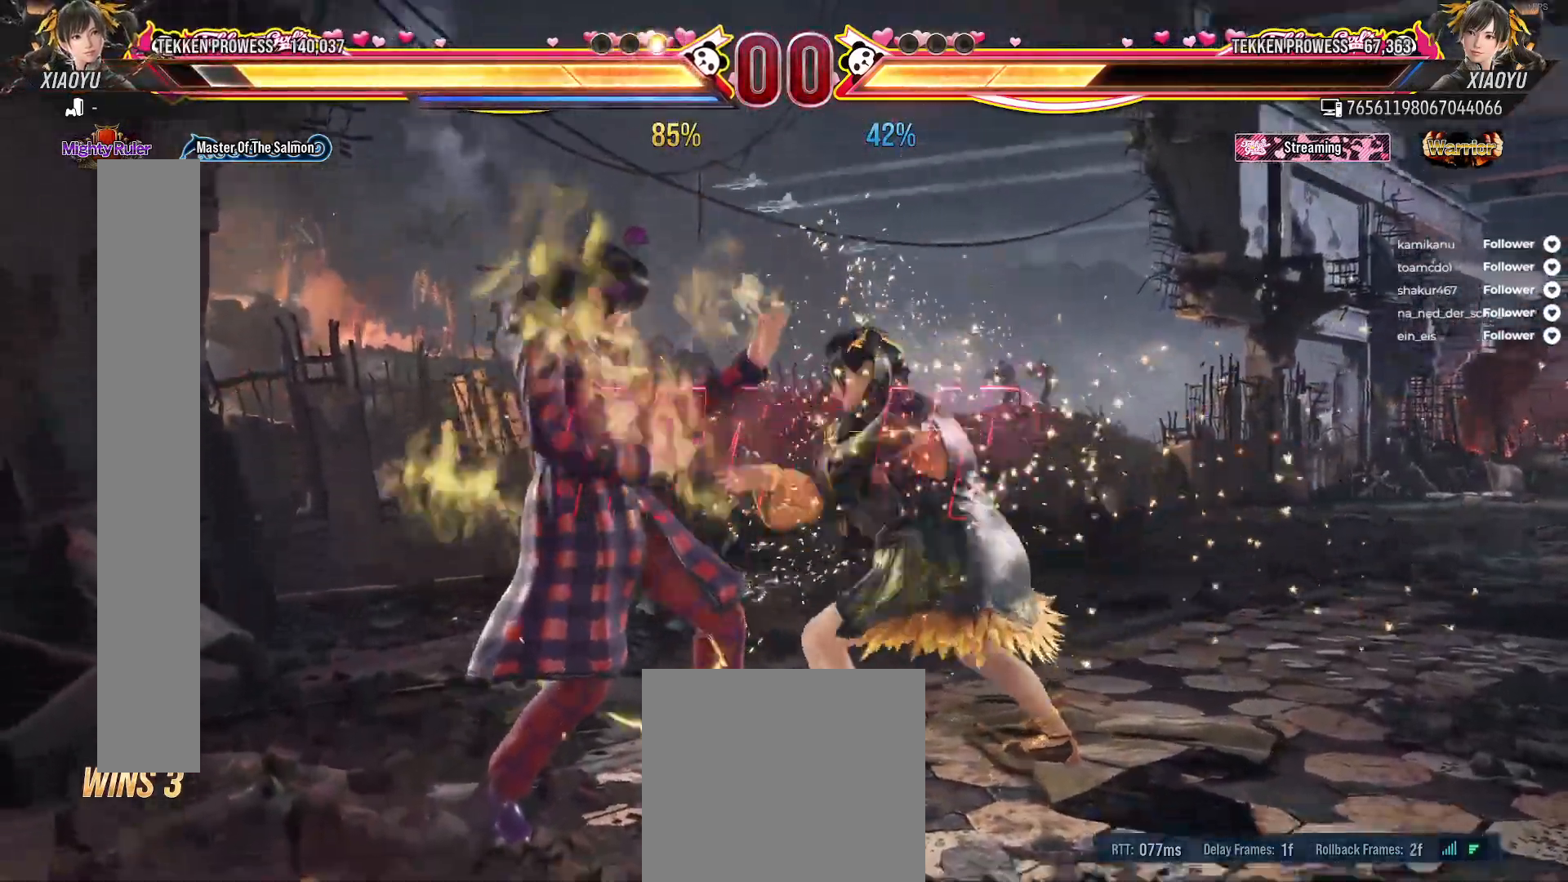
{"dt_ms": 500, "buttons": [], "right_stick": "center", "events": []}
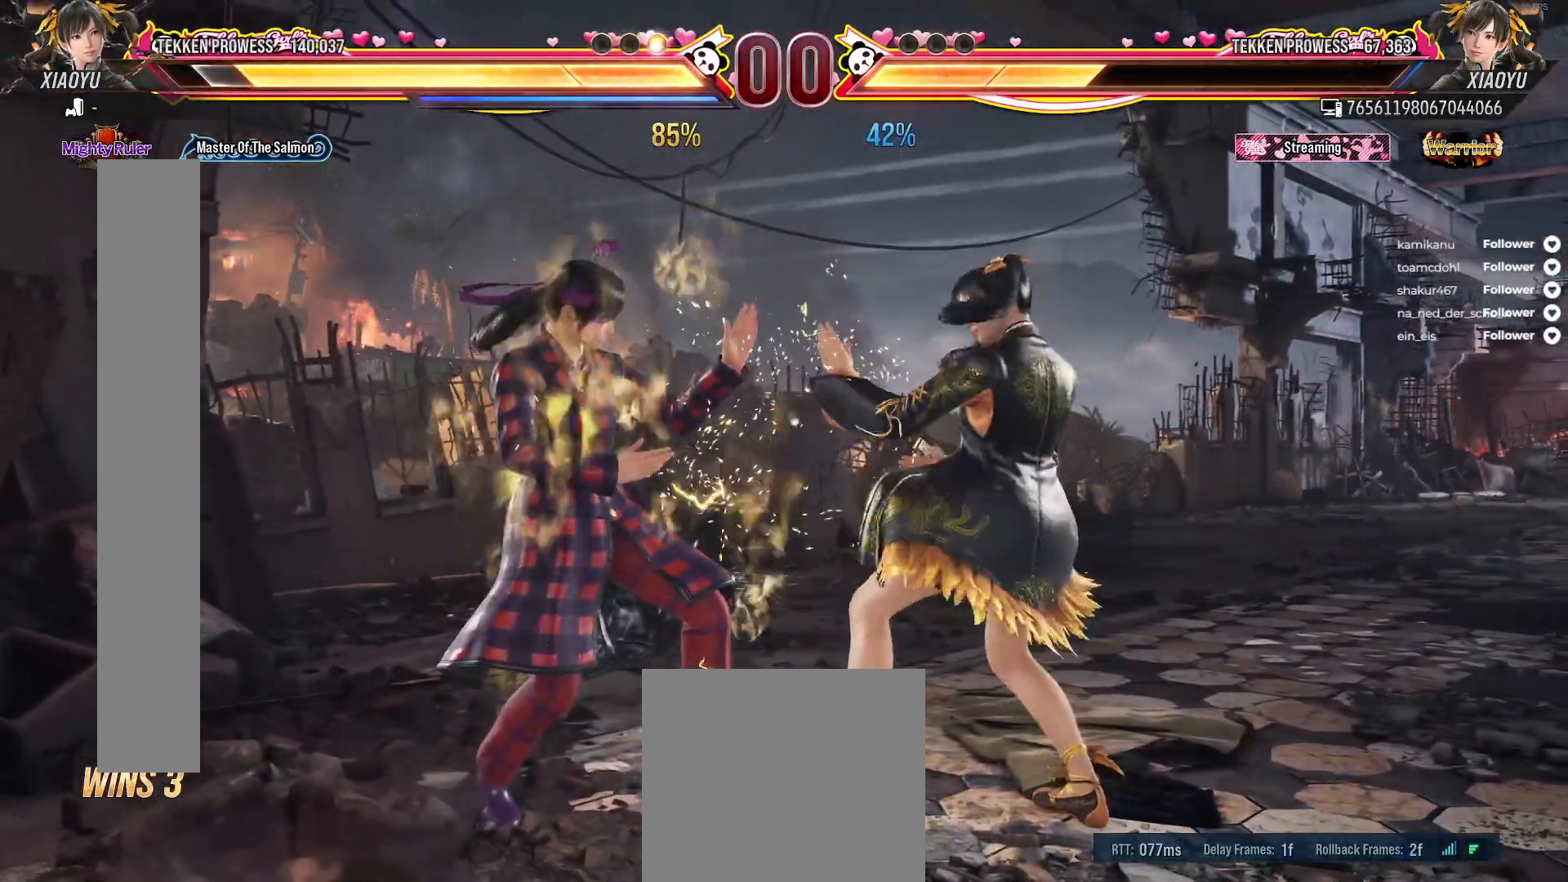
{"dt_ms": 500, "buttons": [], "right_stick": "center", "events": []}
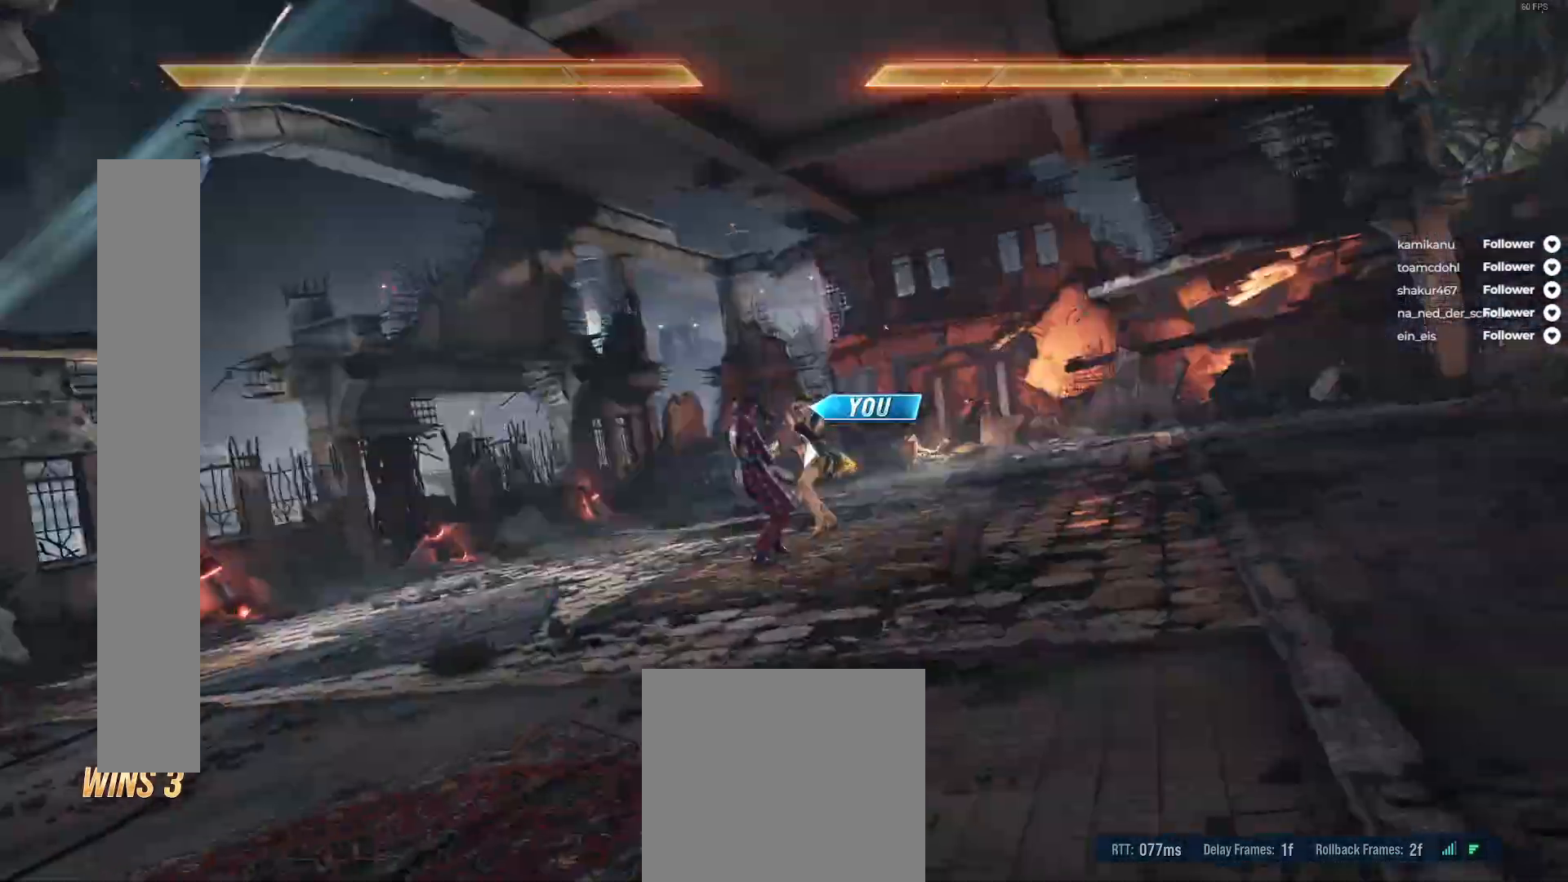
{"dt_ms": 500, "buttons": [], "right_stick": "center", "events": []}
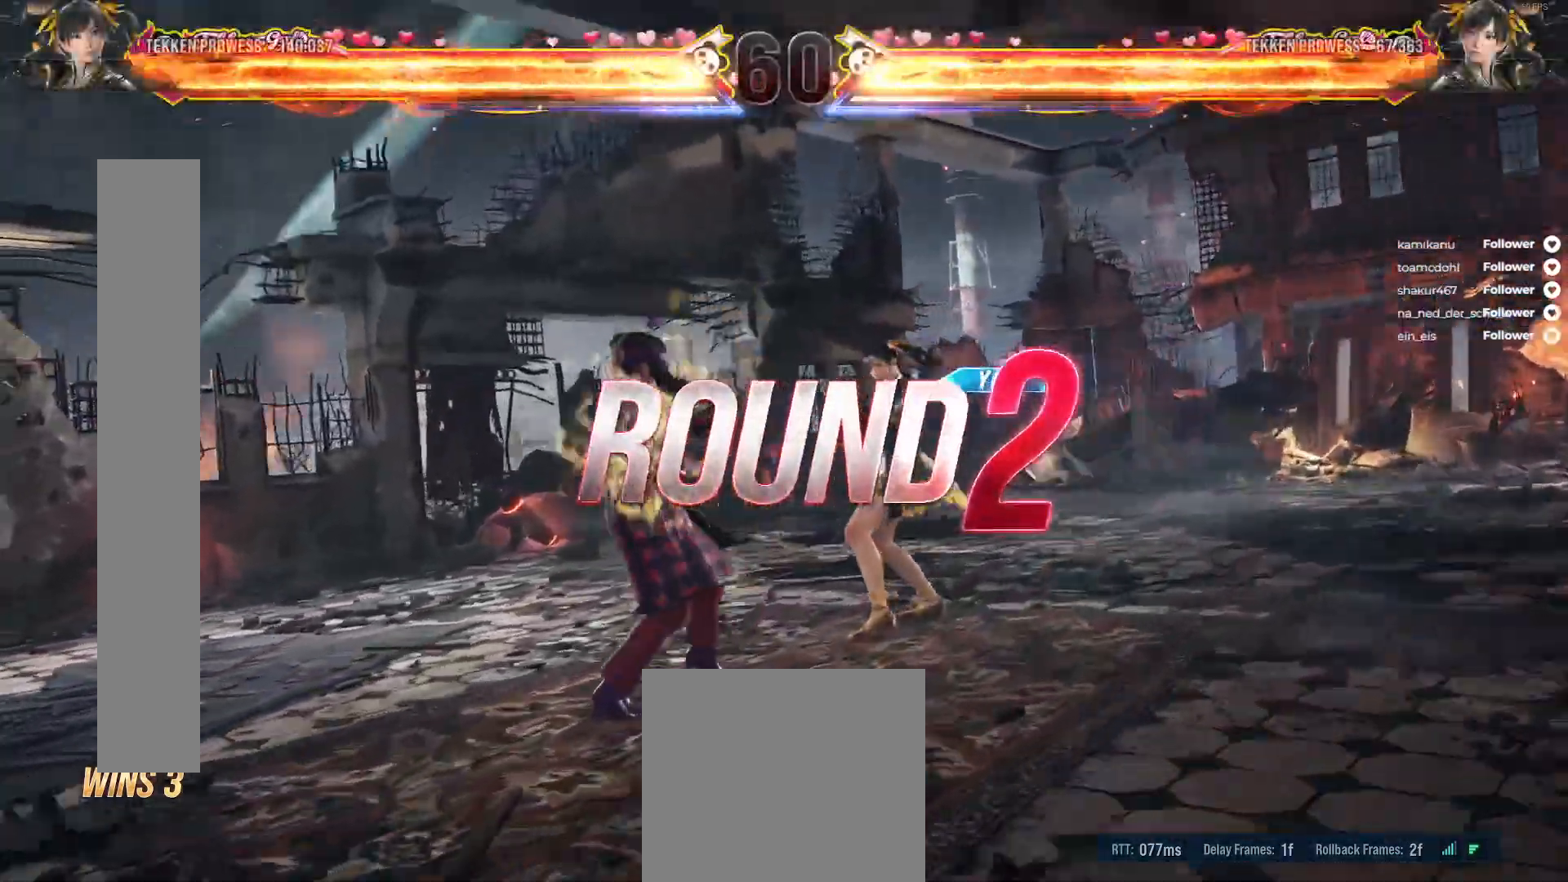
{"dt_ms": 500, "buttons": [], "right_stick": "center", "events": []}
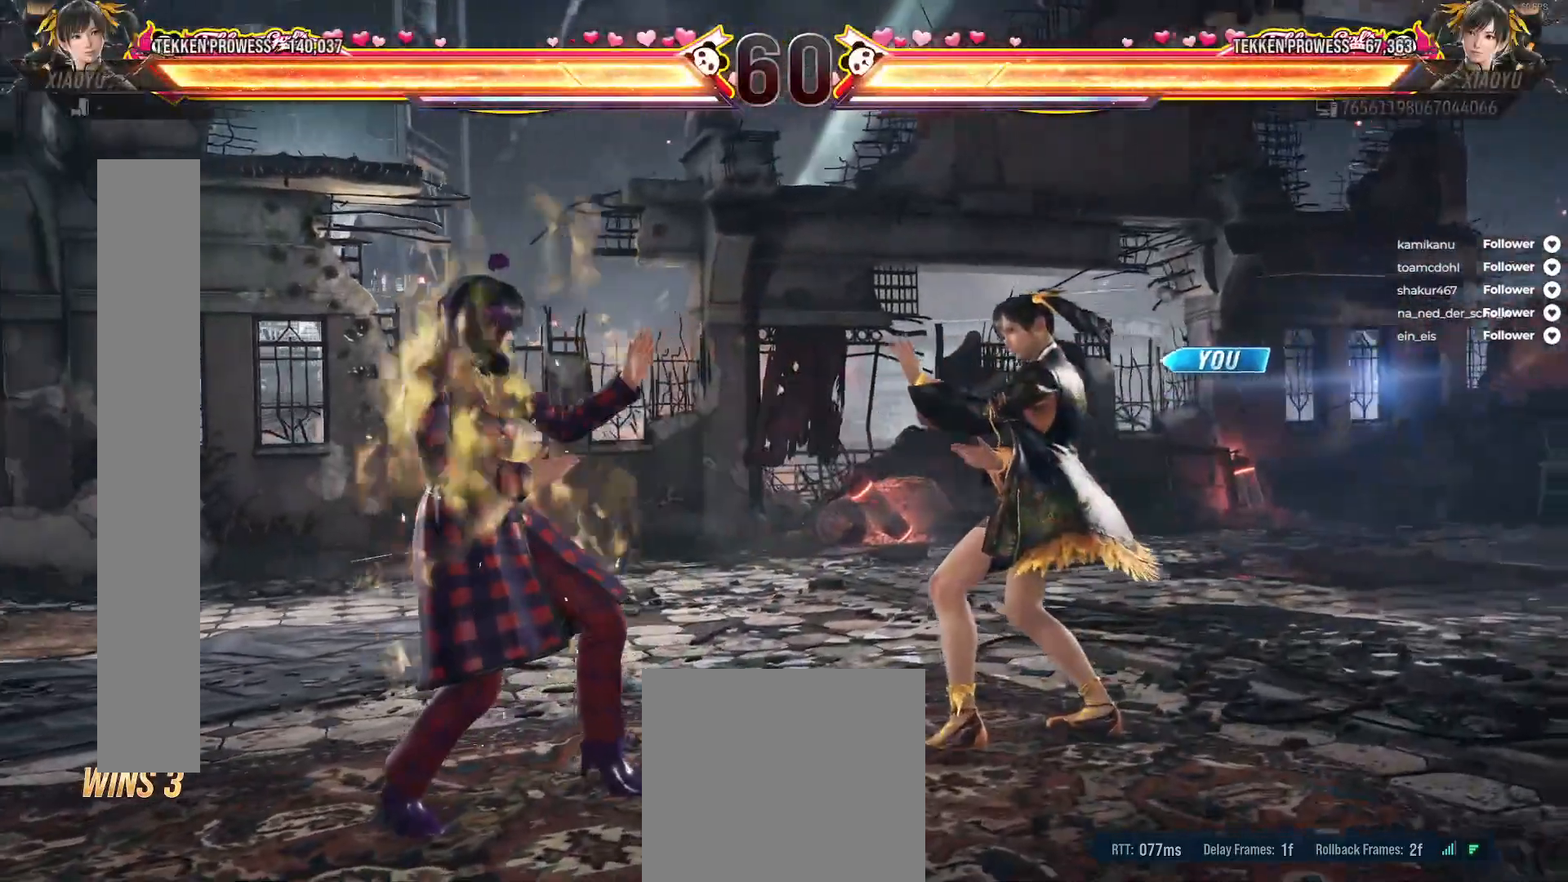
{"dt_ms": 500, "buttons": [], "right_stick": "center", "events": []}
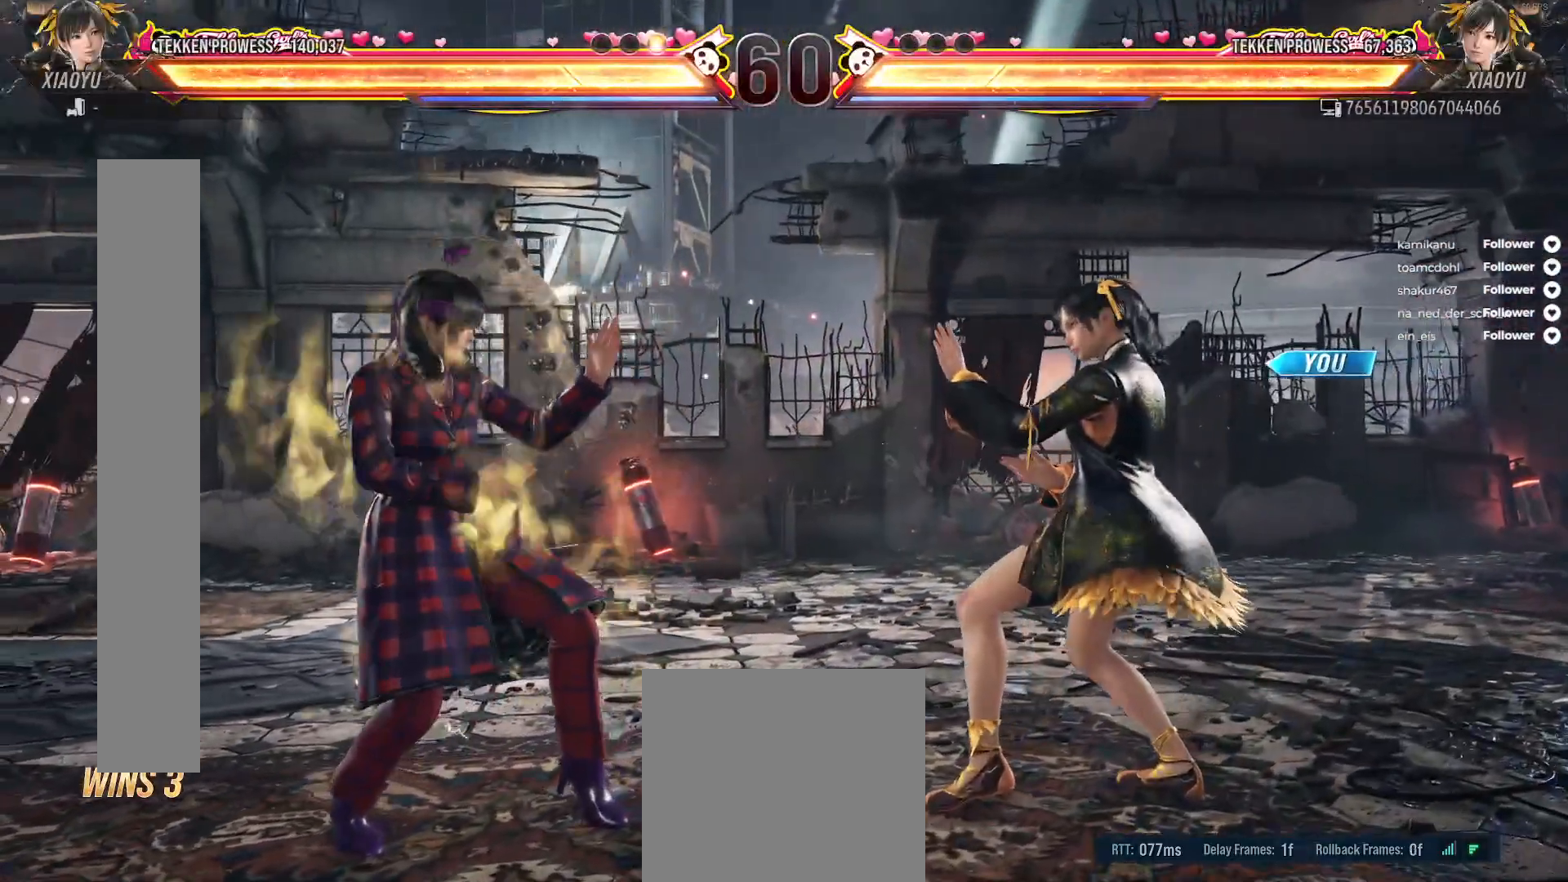
{"dt_ms": 500, "buttons": [], "right_stick": "center", "events": []}
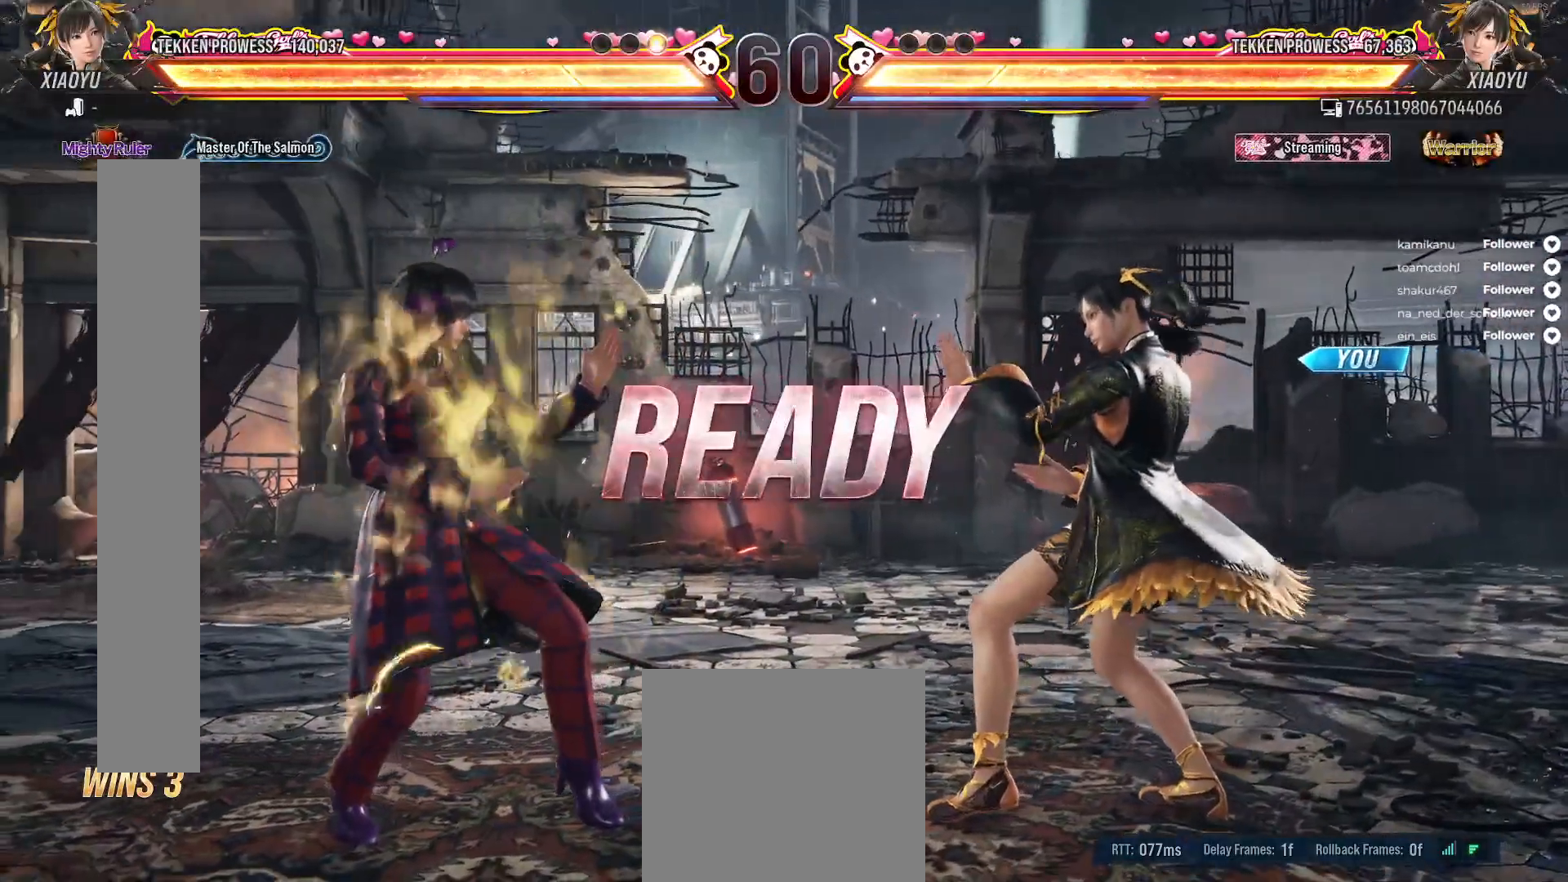
{"dt_ms": 500, "buttons": [], "right_stick": "center", "events": []}
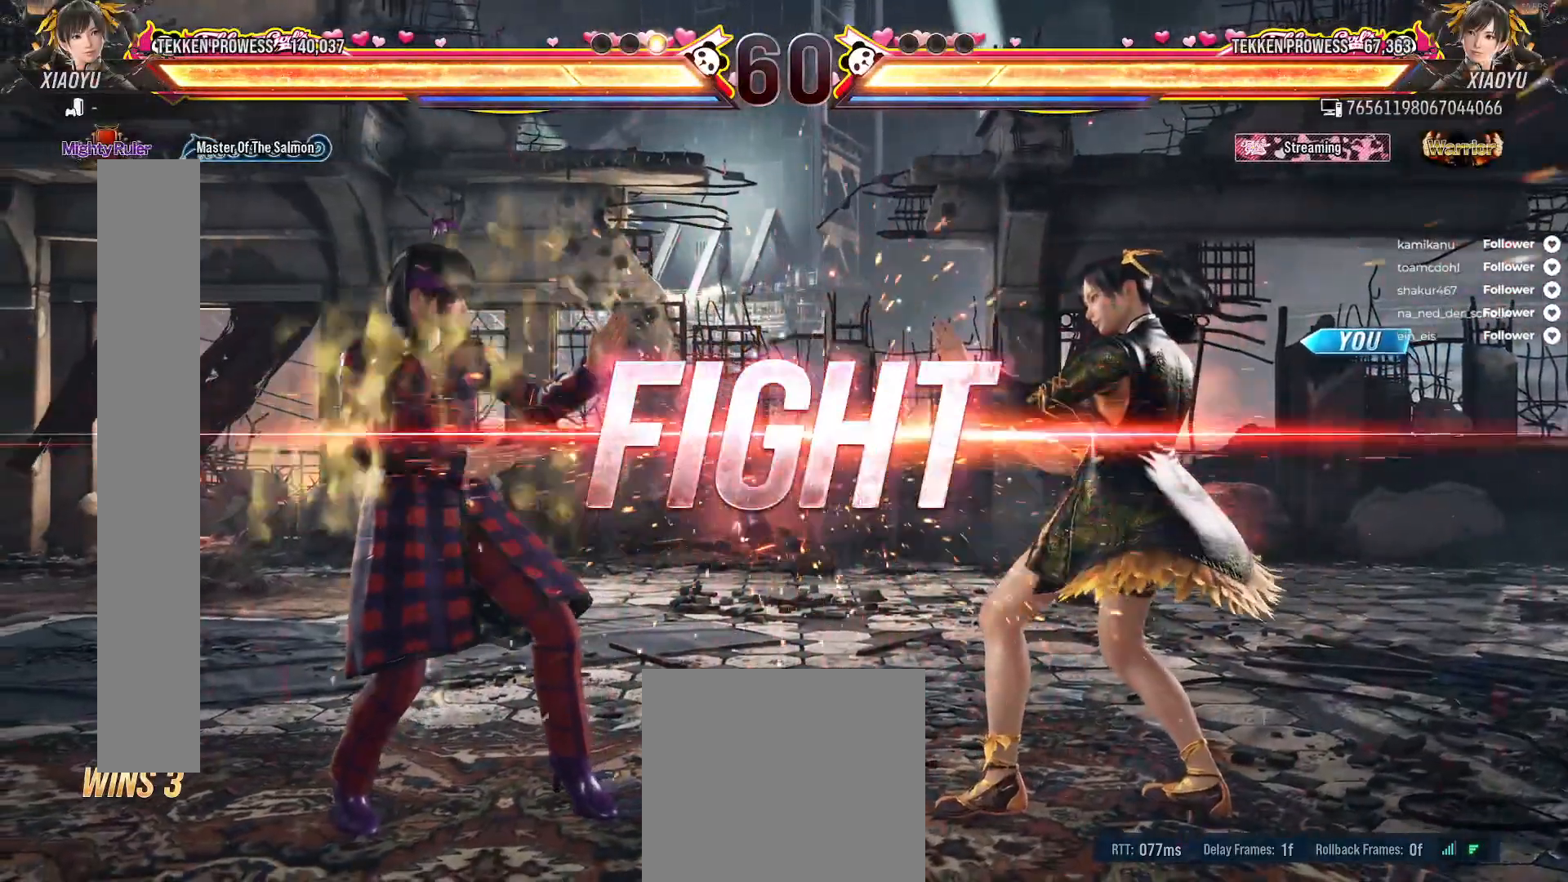
{"dt_ms": 500, "buttons": [], "right_stick": "center", "events": [[400, "DPAD_LEFT", "down"], [500, "DPAD_LEFT", "up"]]}
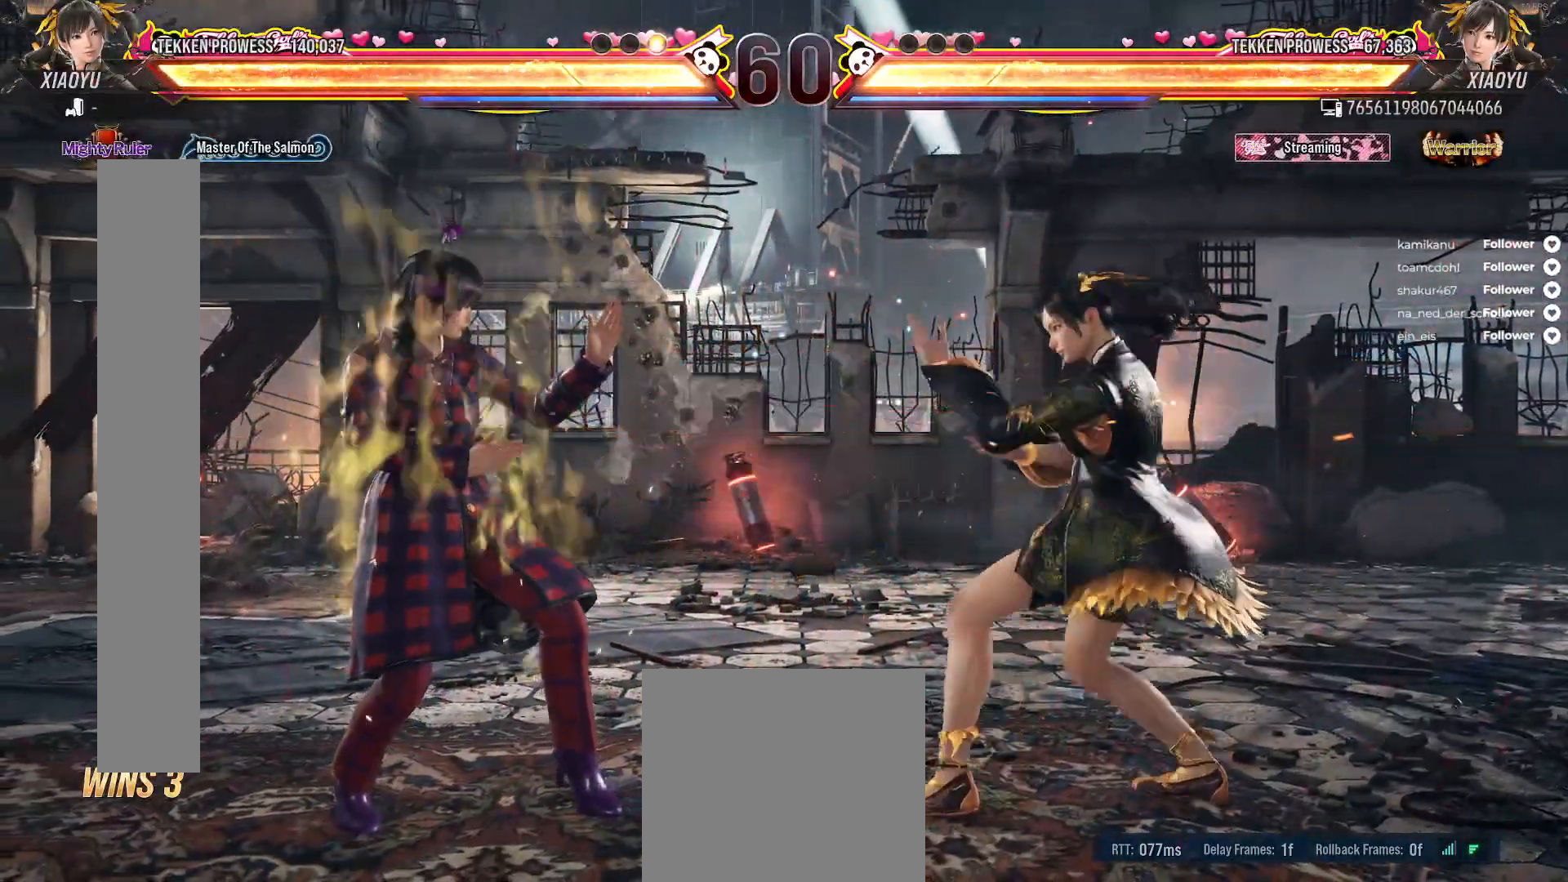
{"dt_ms": 500, "buttons": [], "right_stick": "center", "events": [[133, "DPAD_RIGHT", "down"], [267, "DPAD_RIGHT", "up"]]}
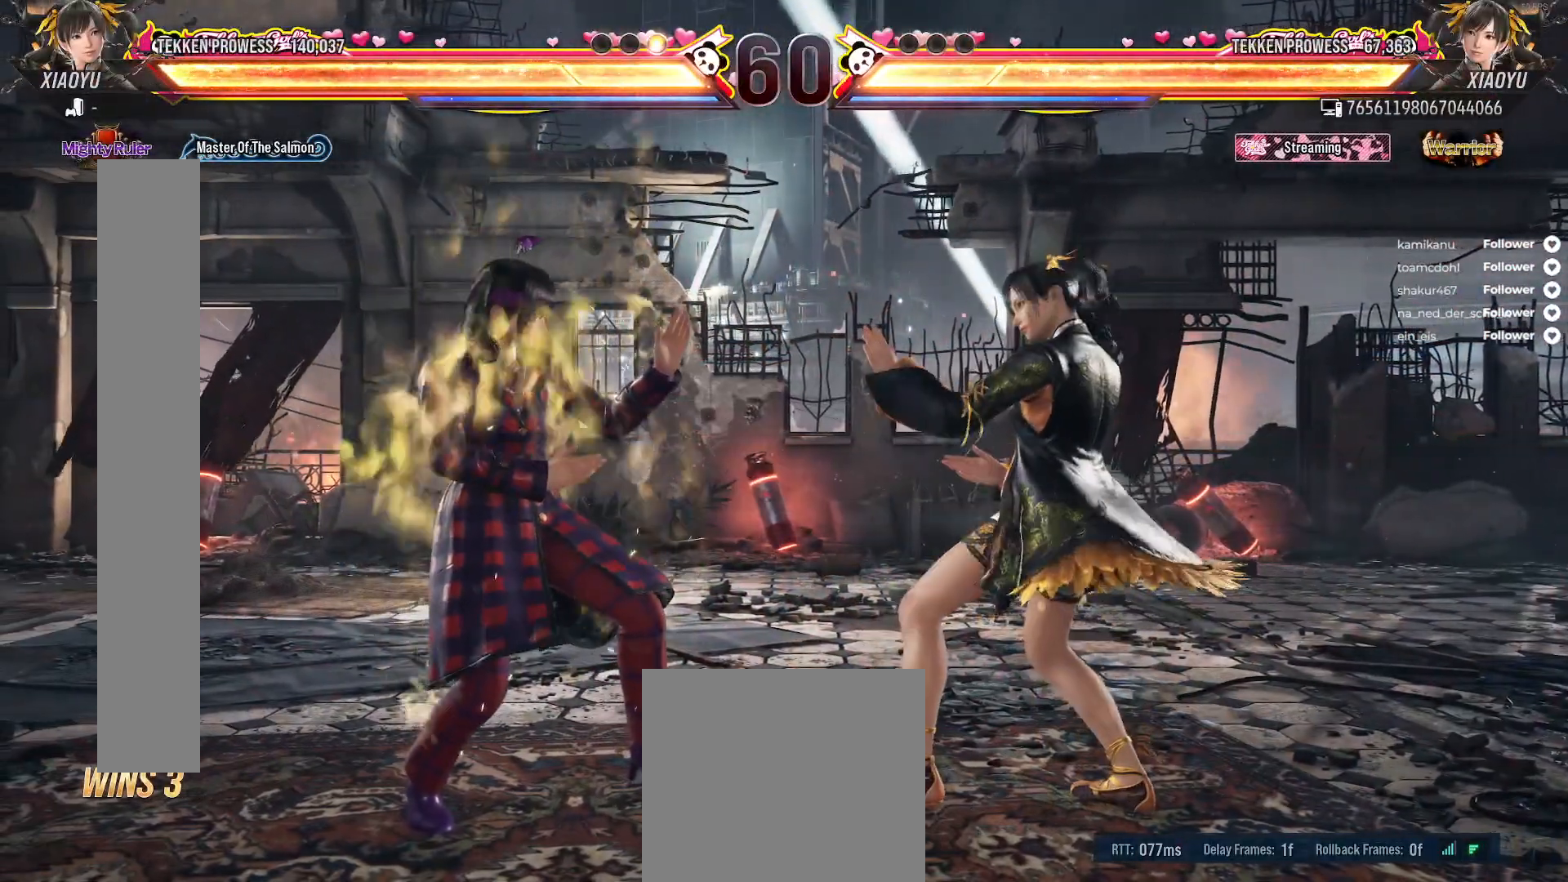
{"dt_ms": 500, "buttons": [], "right_stick": "center", "events": [[83, "DPAD_RIGHT", "down"], [267, "DPAD_RIGHT", "up"]]}
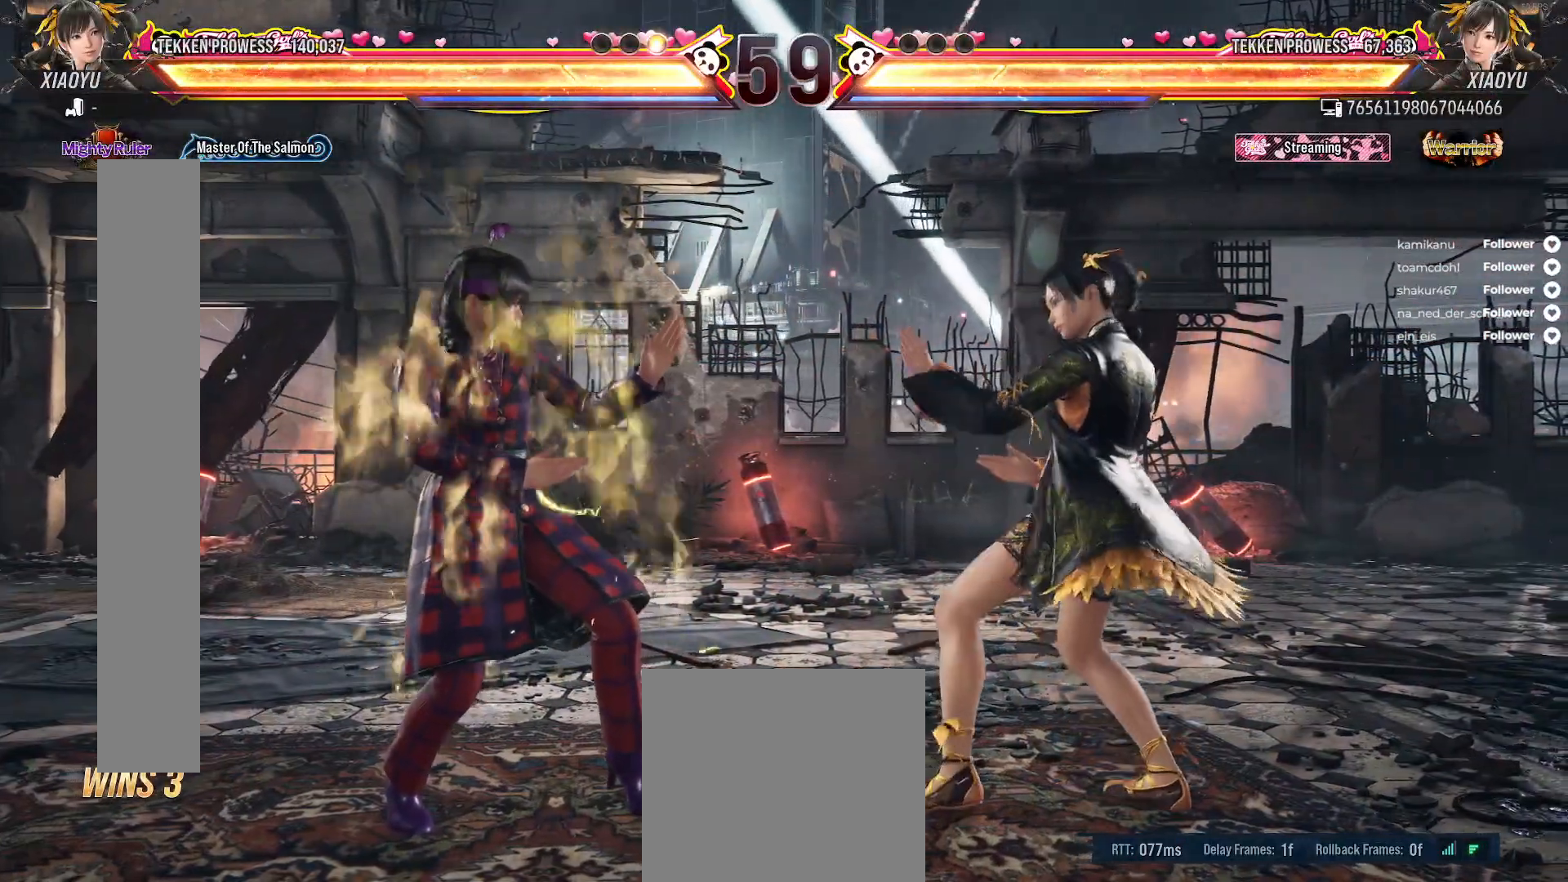
{"dt_ms": 500, "buttons": [], "right_stick": "center", "events": []}
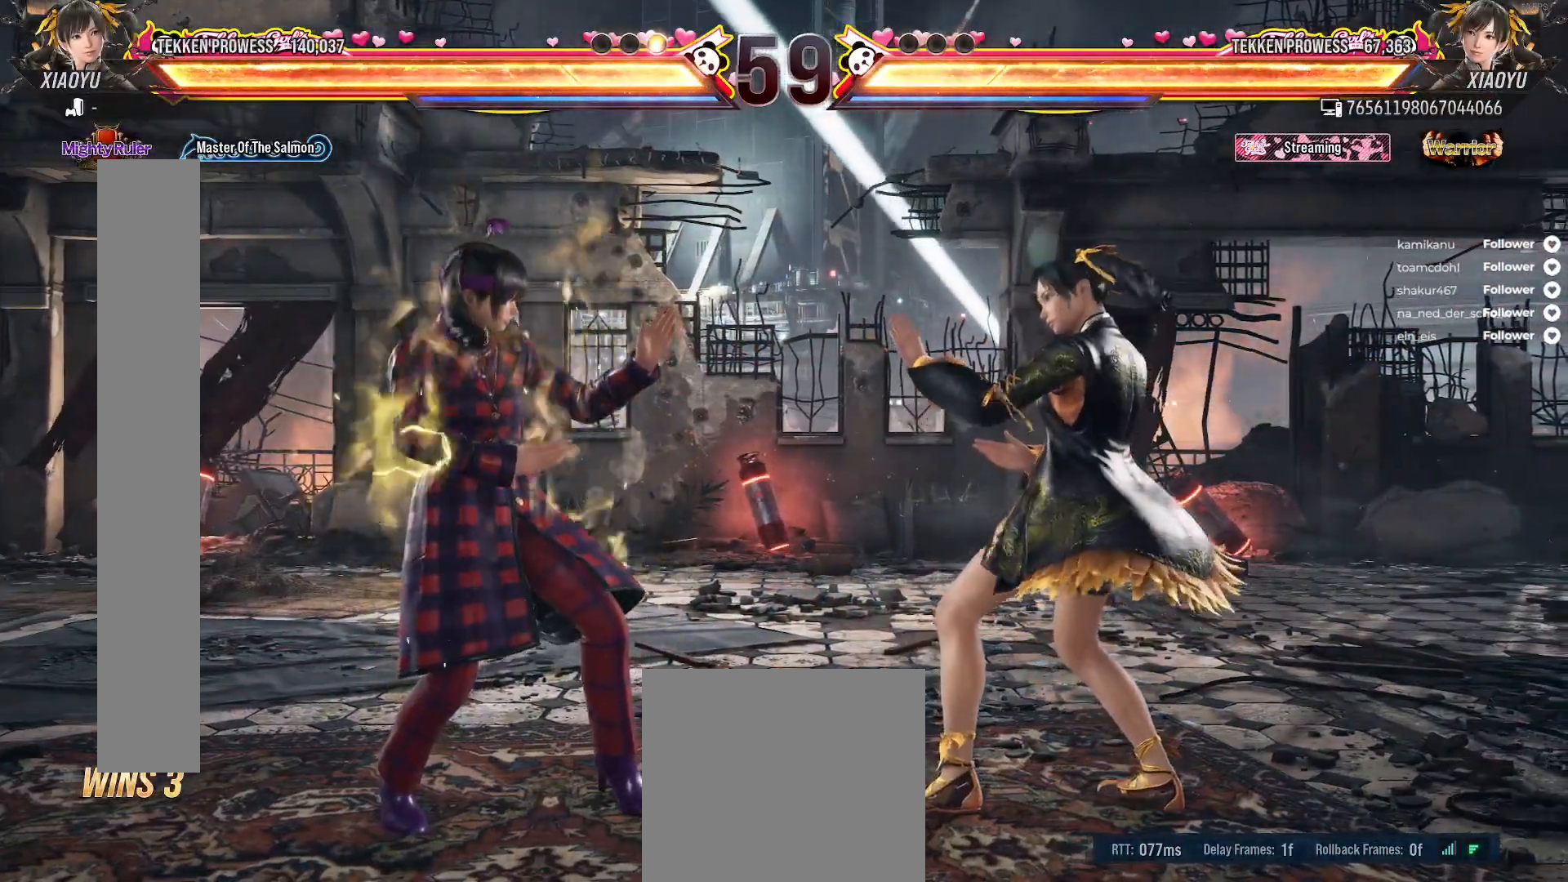
{"dt_ms": 500, "buttons": [], "right_stick": "center", "events": []}
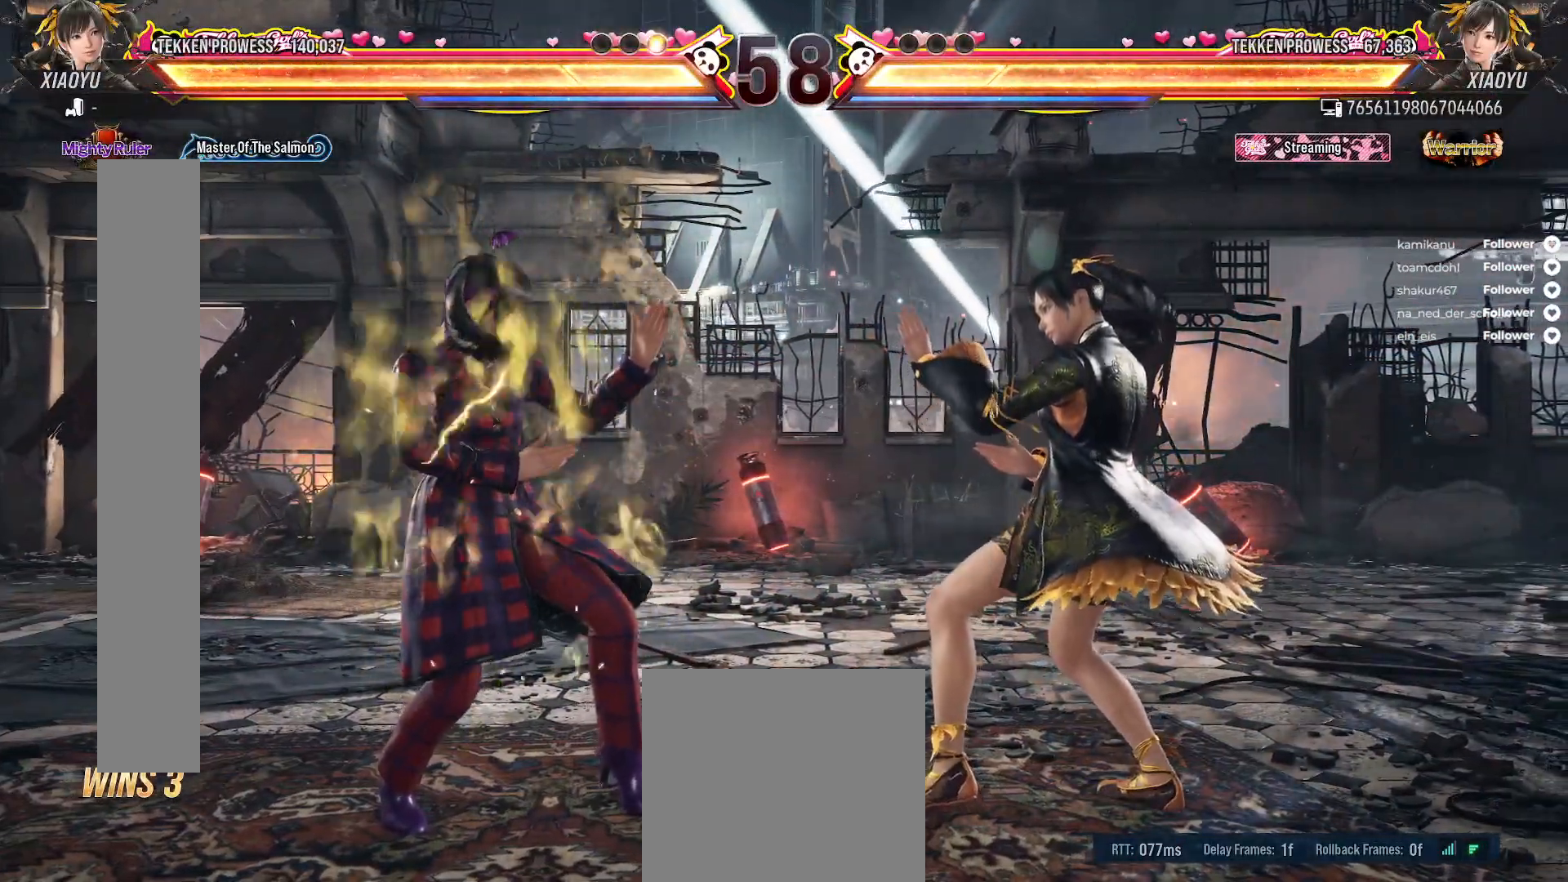
{"dt_ms": 500, "buttons": [], "right_stick": "center", "events": []}
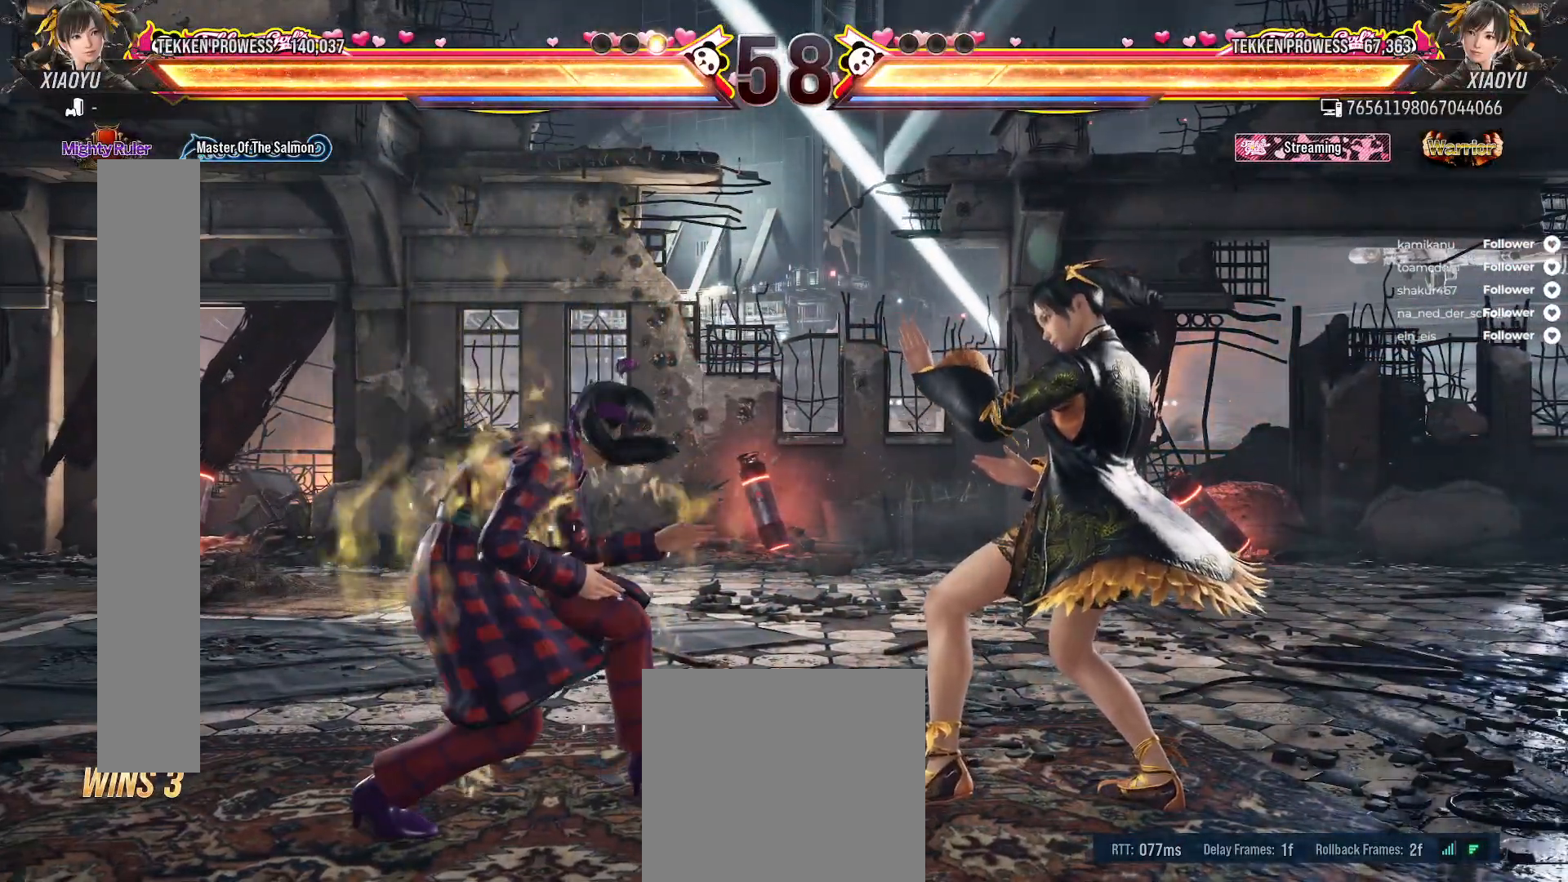
{"dt_ms": 500, "buttons": [], "right_stick": "center", "events": []}
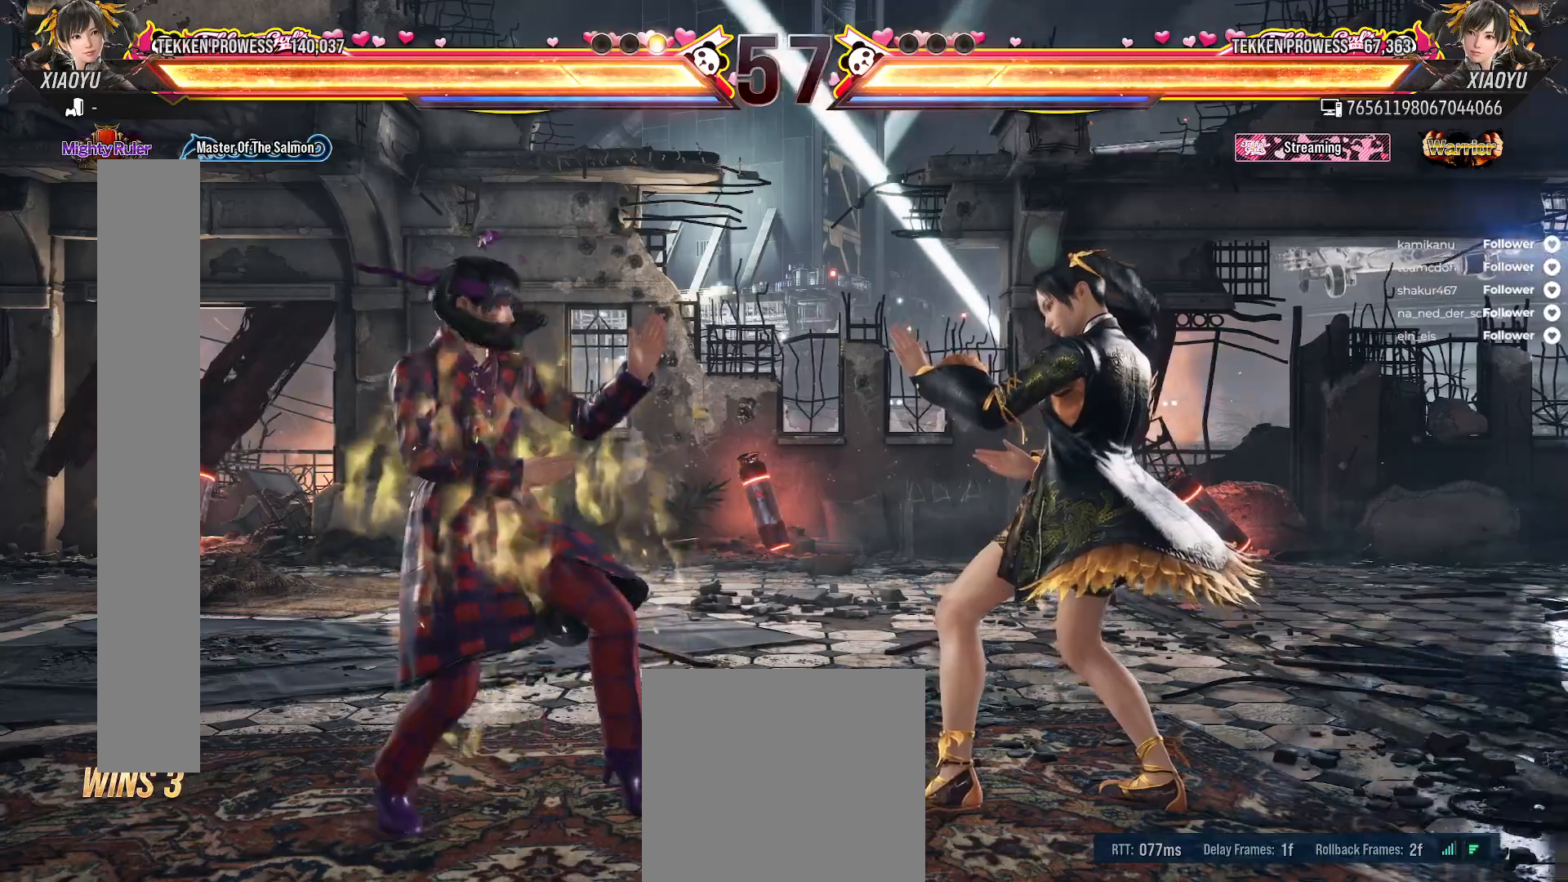
{"dt_ms": 500, "buttons": [], "right_stick": "center", "events": []}
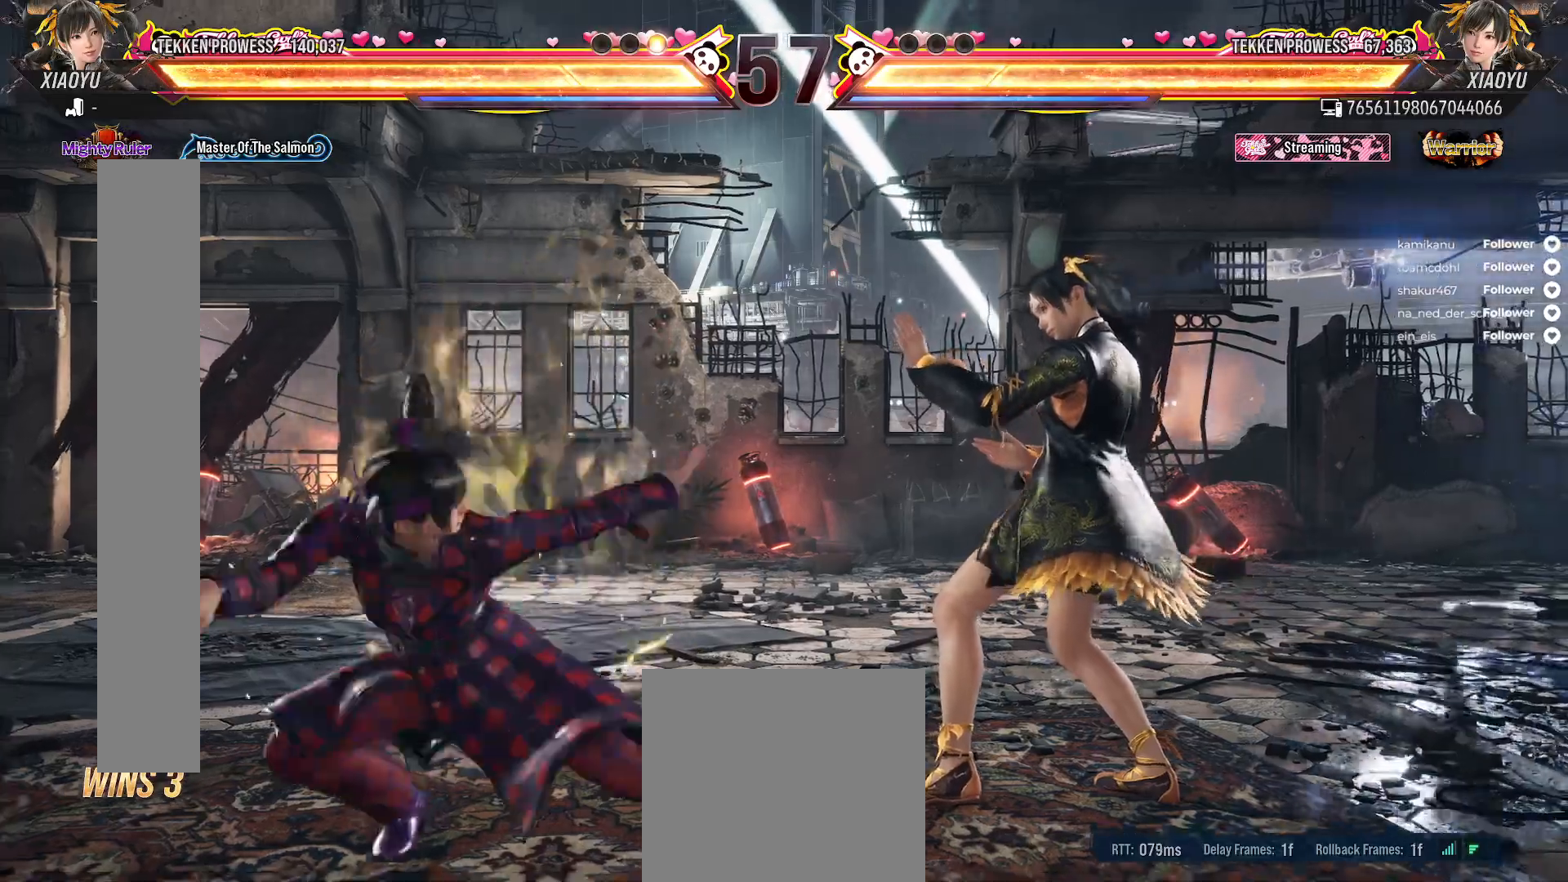
{"dt_ms": 500, "buttons": [], "right_stick": "center", "events": []}